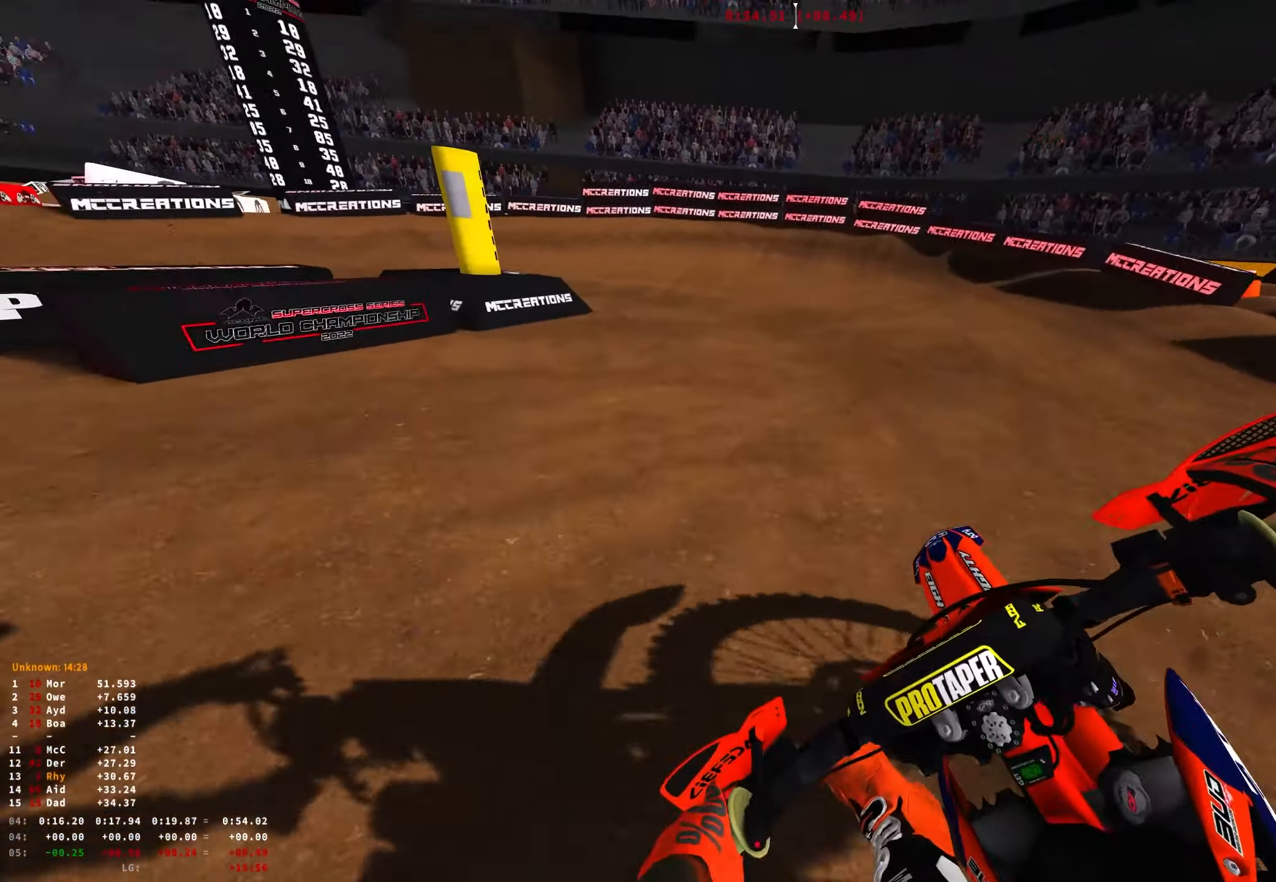
Gameplay with a controller (Xbox layout); each line is a JSON object with the inputs held at the frame after it. "events" lists button and stick changes between this image and that frame as [ms after this image, input, new state], when the widget could be followed in between.
{"buttons": ["L2", "R1"], "left_stick": "up-left", "right_stick": "down-right", "events": []}
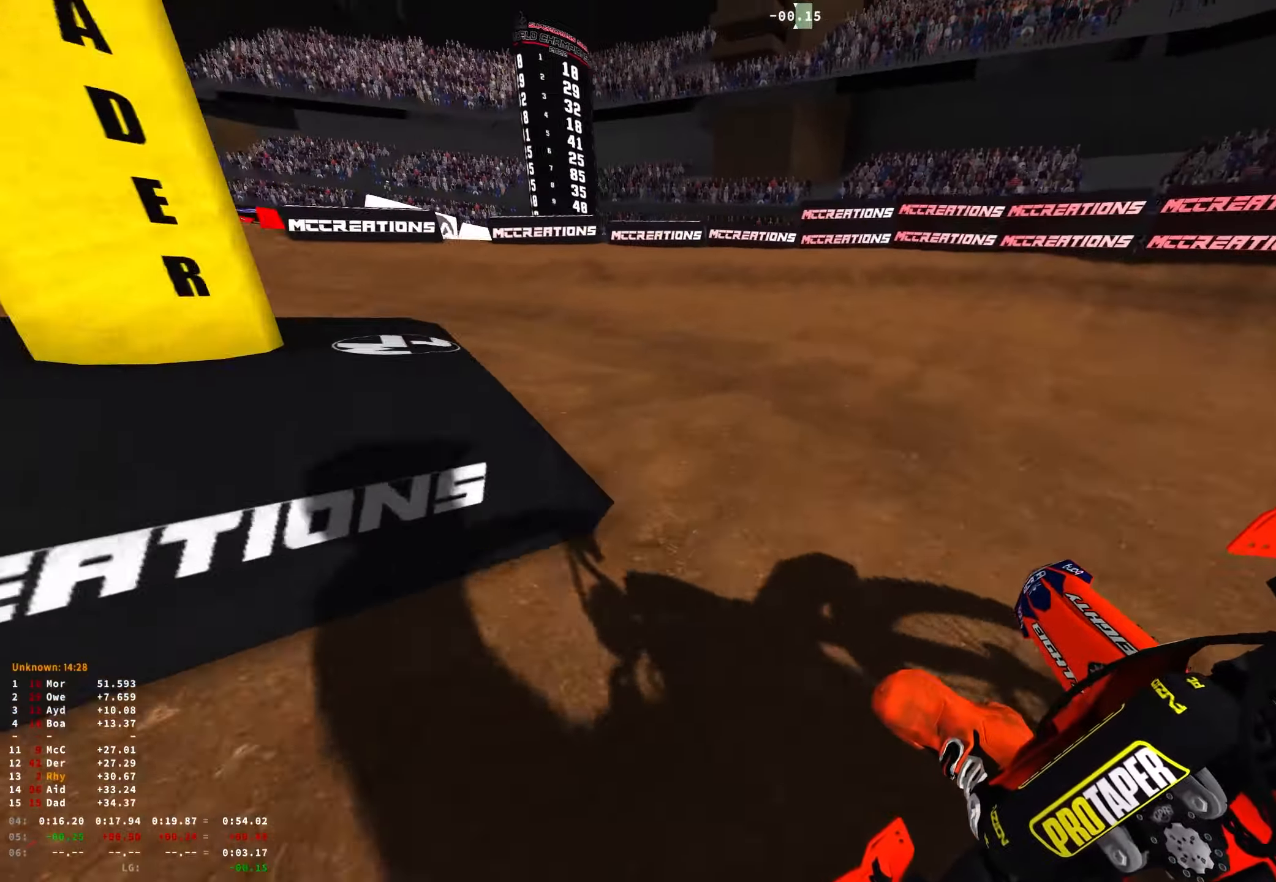
{"buttons": ["R1"], "left_stick": "up-left", "right_stick": "down-right", "events": [[116, "L2", "up"], [283, "R2", "down"], [350, "R2", "up"]]}
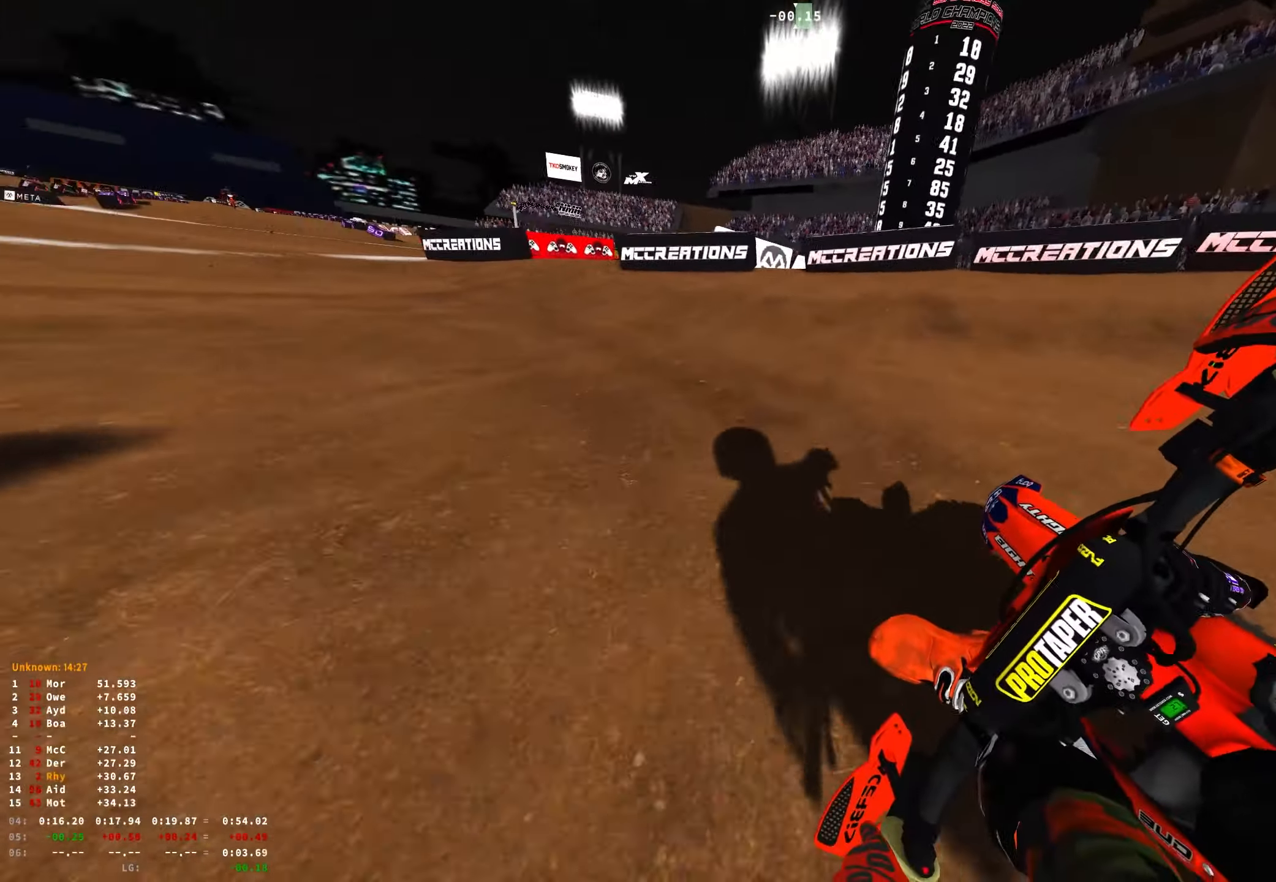
{"buttons": ["R1", "R2"], "left_stick": "up-left", "right_stick": "right", "events": [[33, "R2", "down"], [116, "R2", "up"], [216, "R2", "down"], [333, "R2", "up"], [416, "R2", "down"], [416, "right_stick", "right"]]}
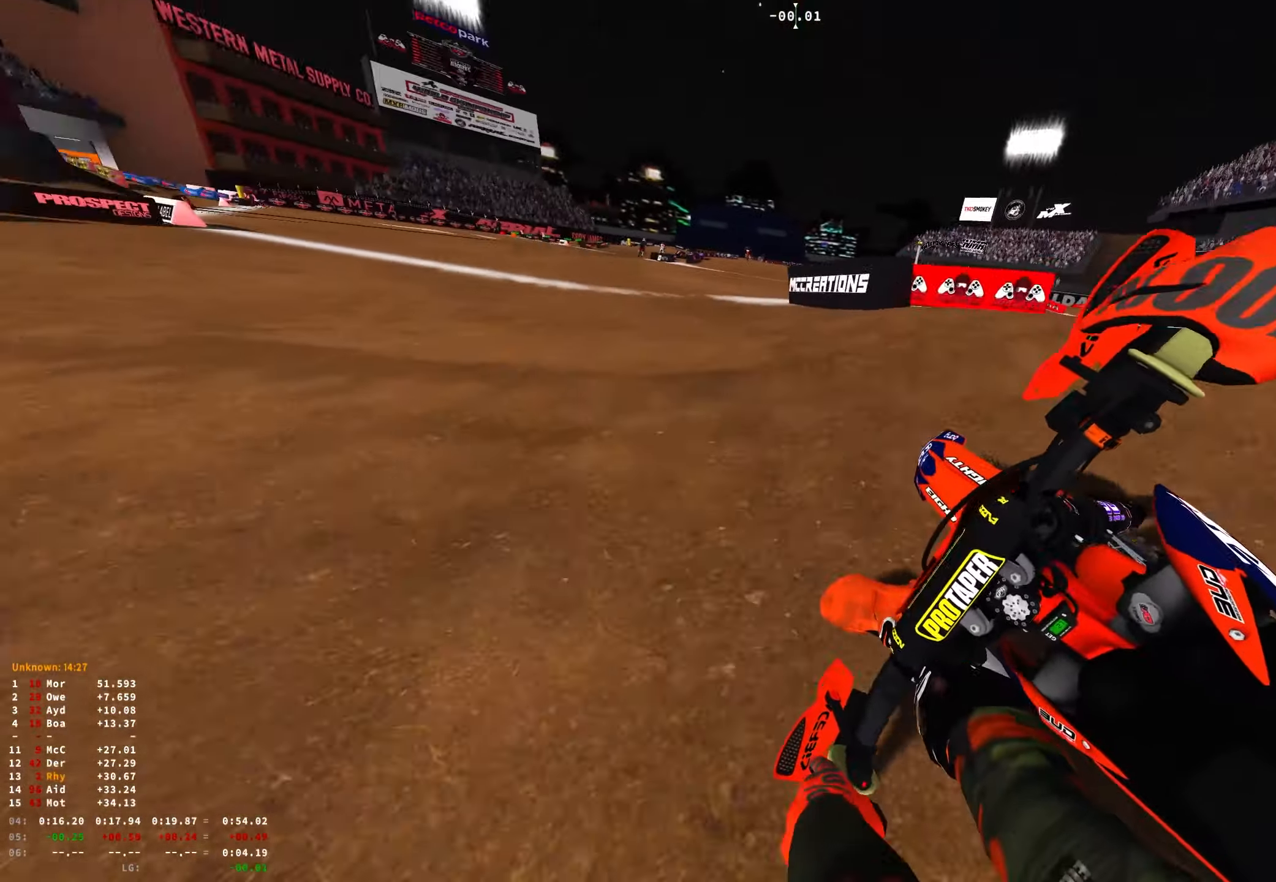
{"buttons": ["R1", "R2"], "left_stick": "right", "right_stick": "down", "events": [[33, "right_stick", "up-right"], [150, "left_stick", "center"], [200, "left_stick", "right"], [383, "right_stick", "center"], [500, "right_stick", "down"]]}
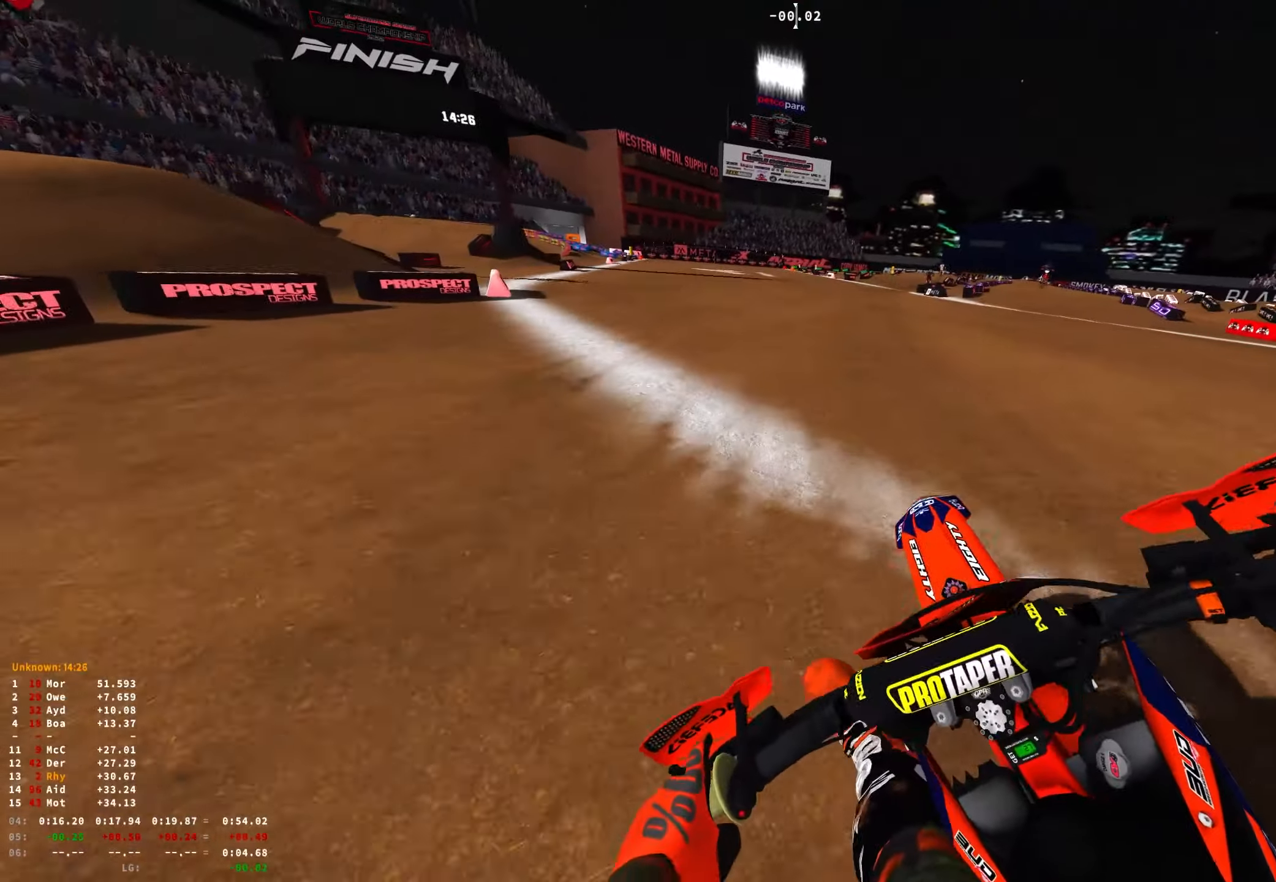
{"buttons": ["R1", "R2"], "left_stick": "right", "right_stick": "down-left", "events": [[83, "right_stick", "down-left"]]}
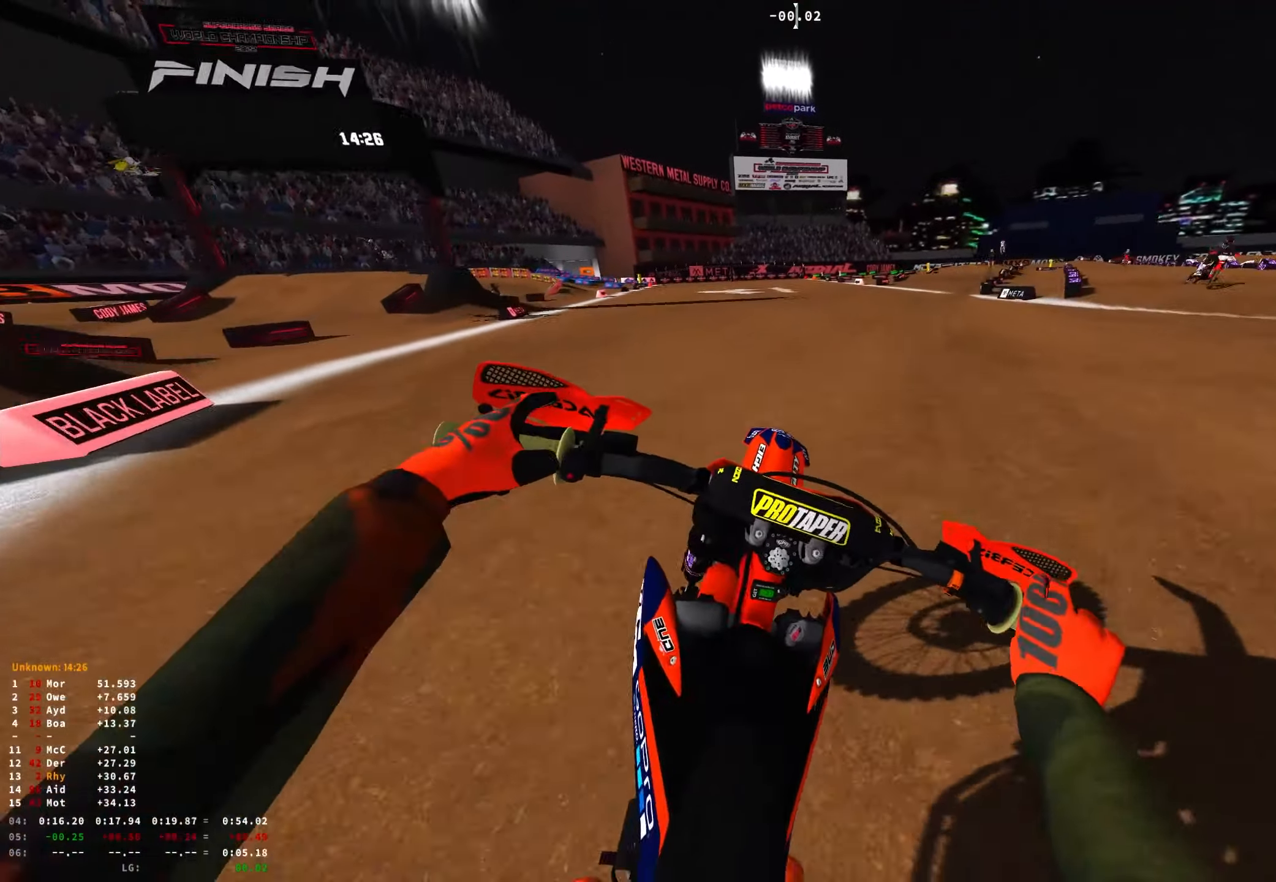
{"buttons": ["R1", "R2"], "left_stick": "right", "right_stick": "down-left", "events": [[67, "R2", "up"], [183, "R2", "down"]]}
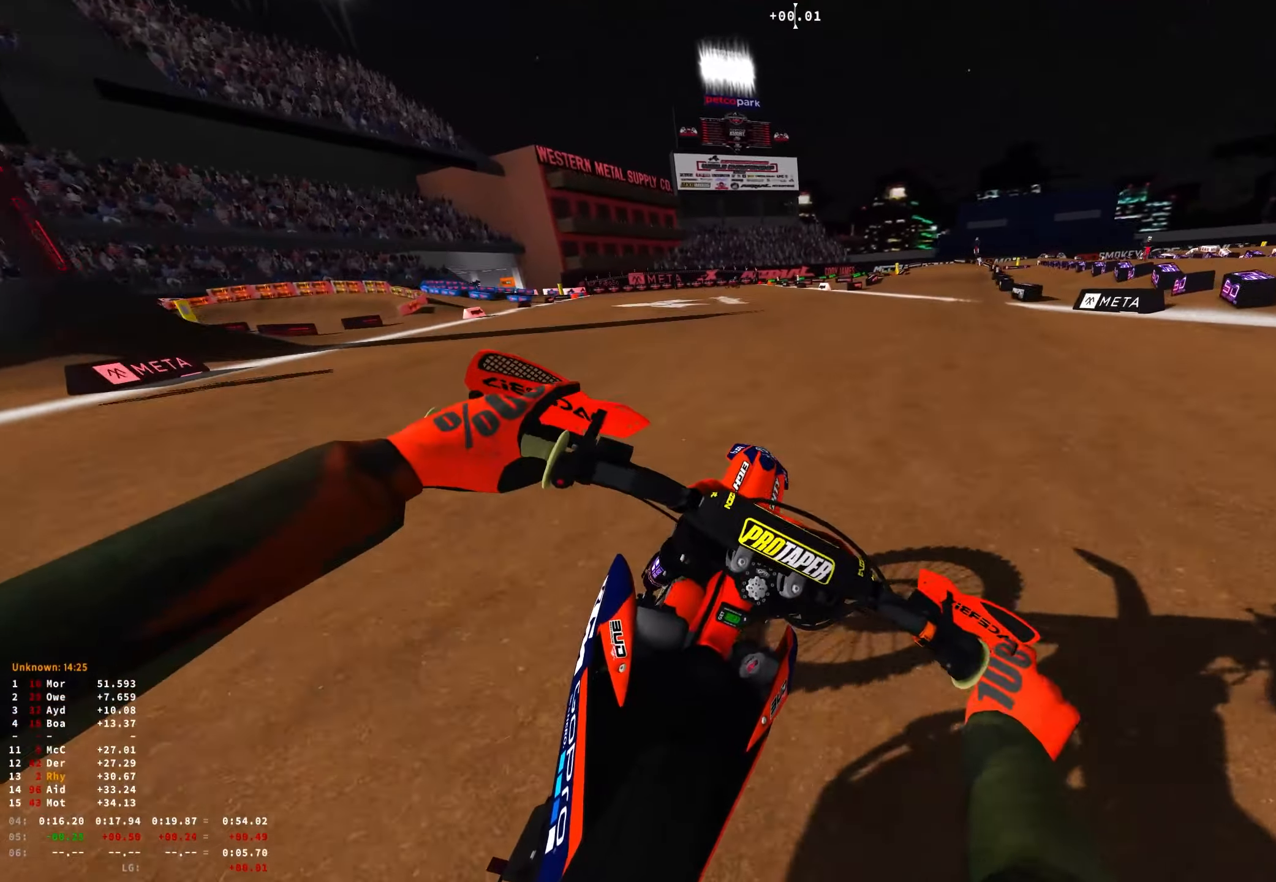
{"buttons": ["R1", "R2"], "left_stick": "right", "right_stick": "down-left", "events": []}
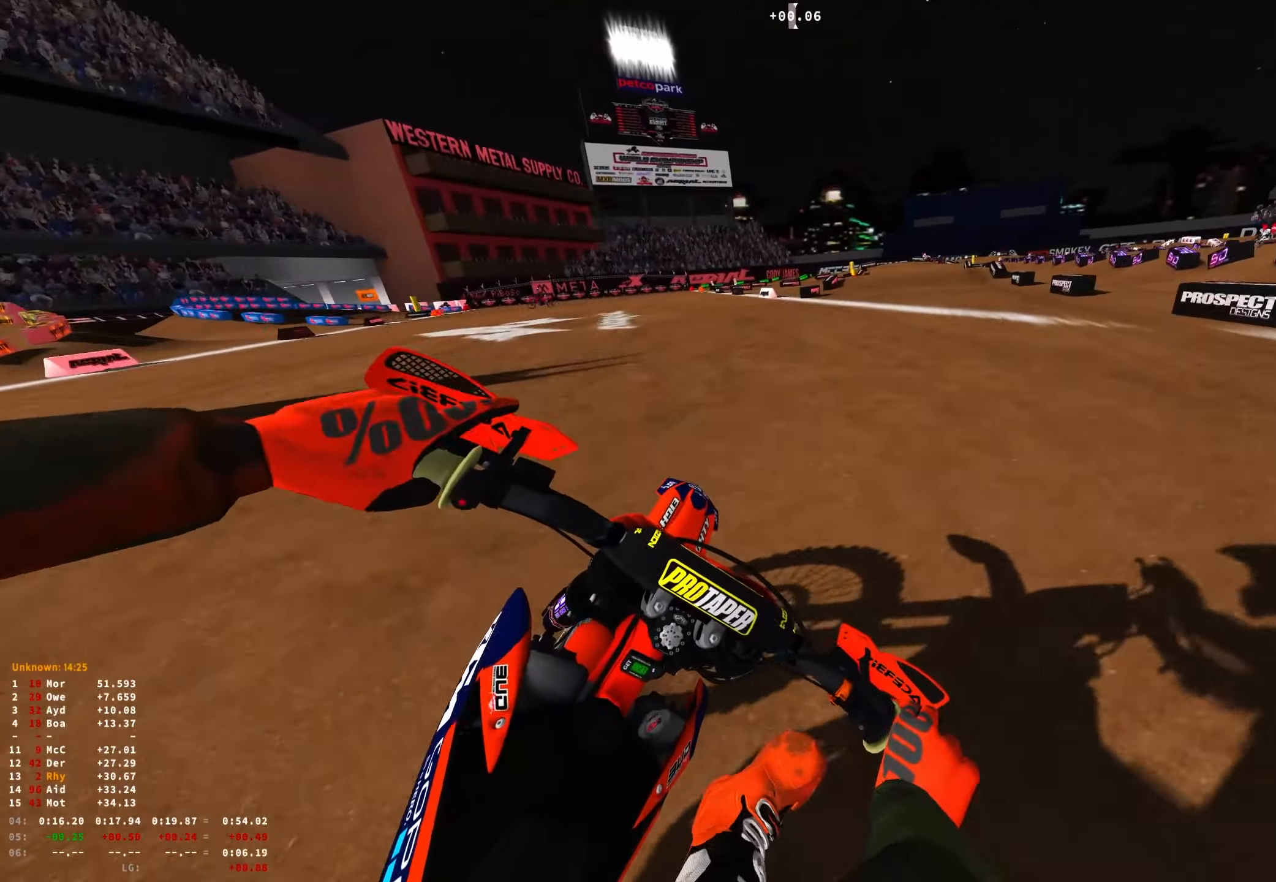
{"buttons": ["L1", "L2", "R1"], "left_stick": "center", "right_stick": "down-left", "events": [[83, "R2", "up"], [133, "R2", "down"], [217, "R2", "up"], [450, "L2", "down"], [467, "L1", "down"], [483, "left_stick", "center"]]}
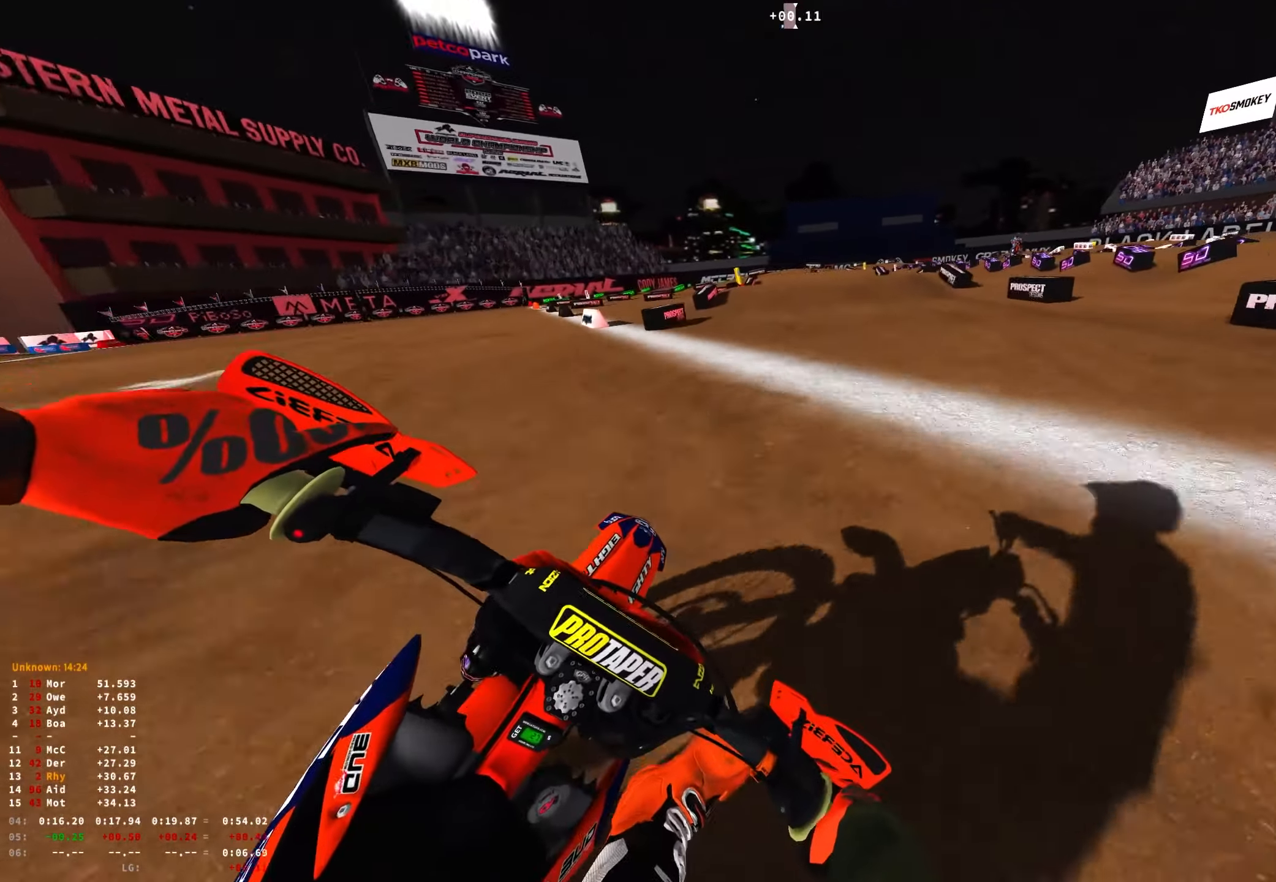
{"buttons": ["R1"], "left_stick": "up-left", "right_stick": "down", "events": [[67, "L1", "up"], [83, "L2", "up"], [100, "right_stick", "down"], [183, "L2", "down"], [200, "L1", "down"], [200, "left_stick", "up-left"], [300, "L1", "up"], [333, "L2", "up"], [383, "L2", "down"], [400, "L1", "down"], [483, "L1", "up"], [500, "L2", "up"]]}
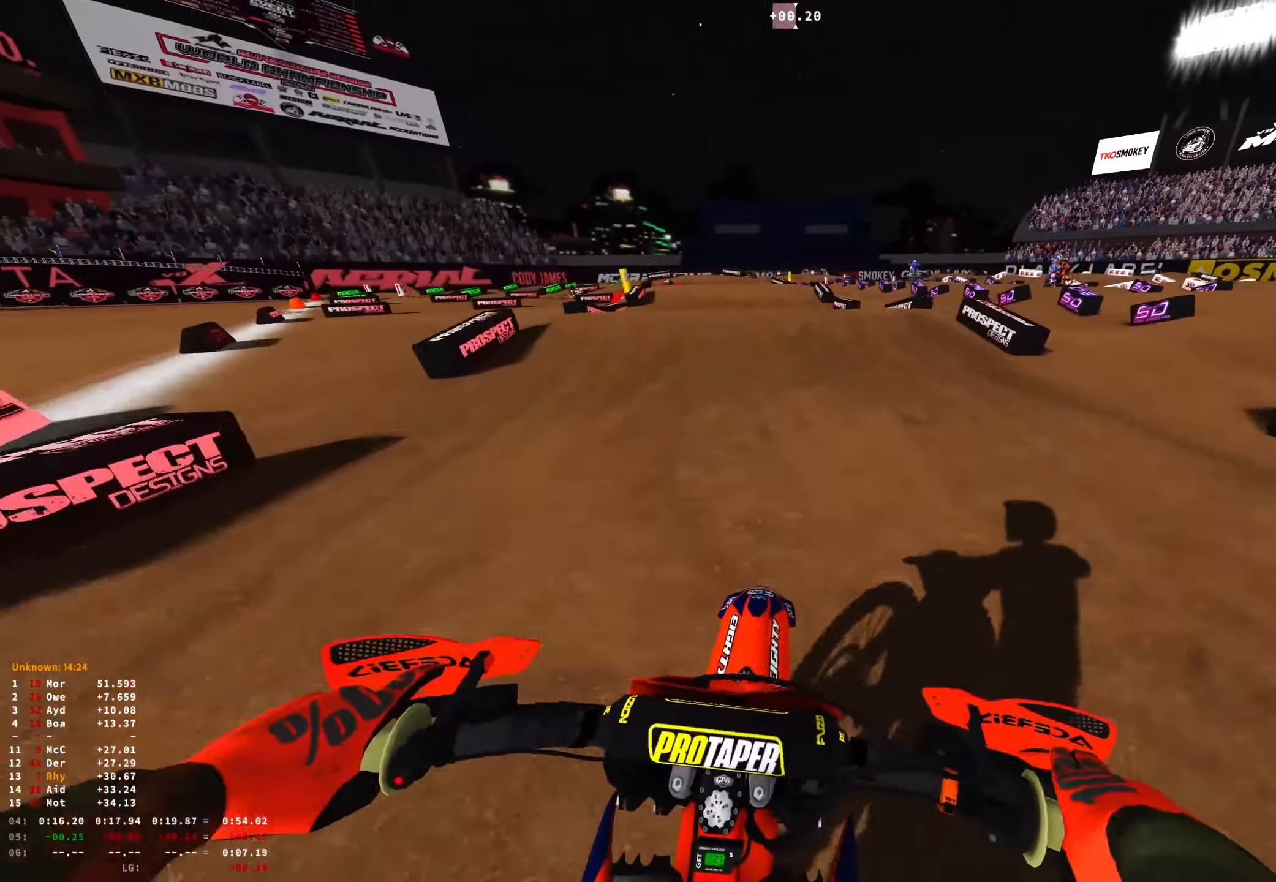
{"buttons": ["R2"], "left_stick": "up-left", "right_stick": "up", "events": [[83, "L2", "down"], [117, "L1", "down"], [167, "L1", "up"], [183, "R1", "up"], [217, "L2", "up"], [250, "right_stick", "center"], [367, "R2", "down"], [483, "right_stick", "up"]]}
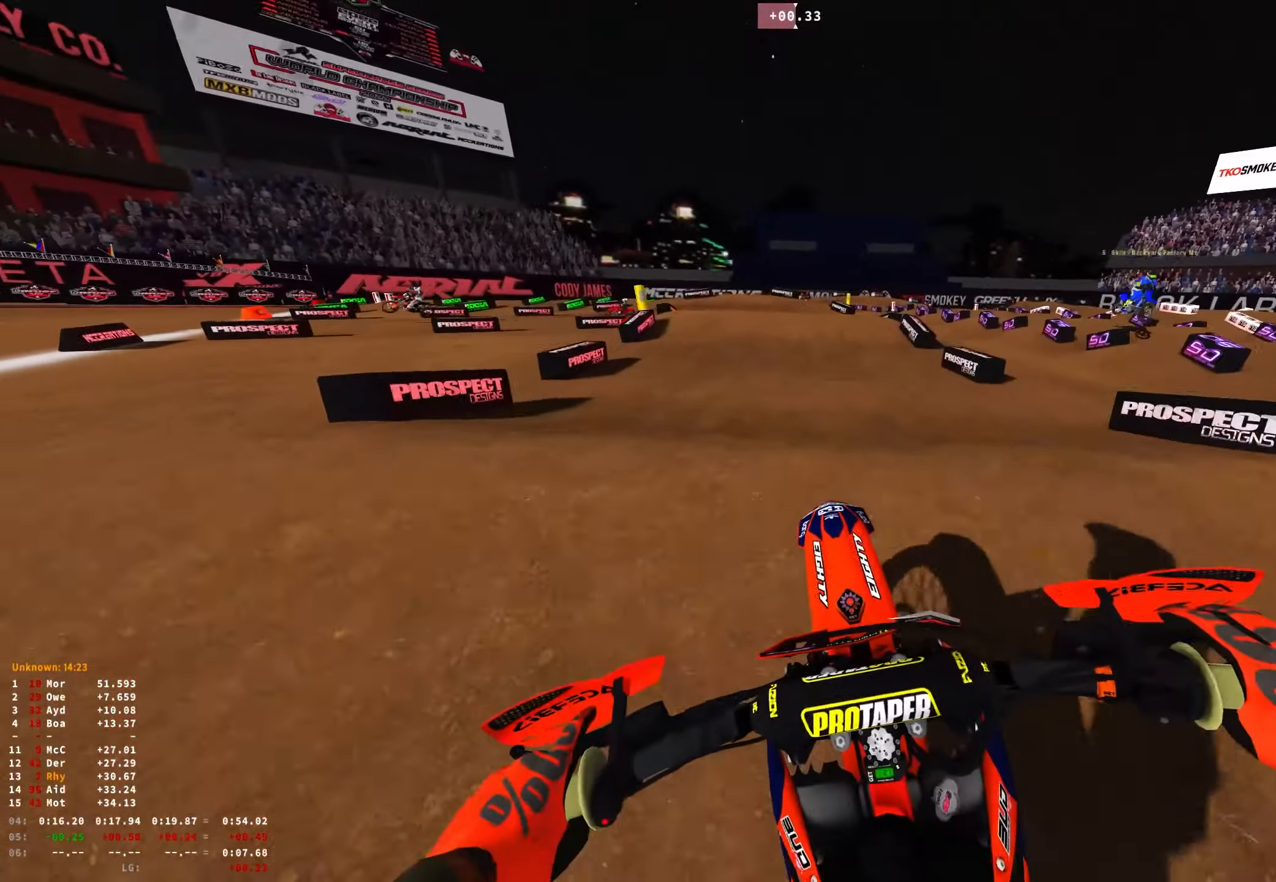
{"buttons": ["L1", "L2", "R1"], "left_stick": "up-left", "right_stick": "down", "events": [[100, "left_stick", "left"], [133, "R2", "up"], [217, "right_stick", "center"], [300, "L2", "down"], [333, "left_stick", "up-left"], [350, "R1", "down"], [367, "L2", "up"], [383, "right_stick", "down"], [483, "L2", "down"], [500, "L1", "down"]]}
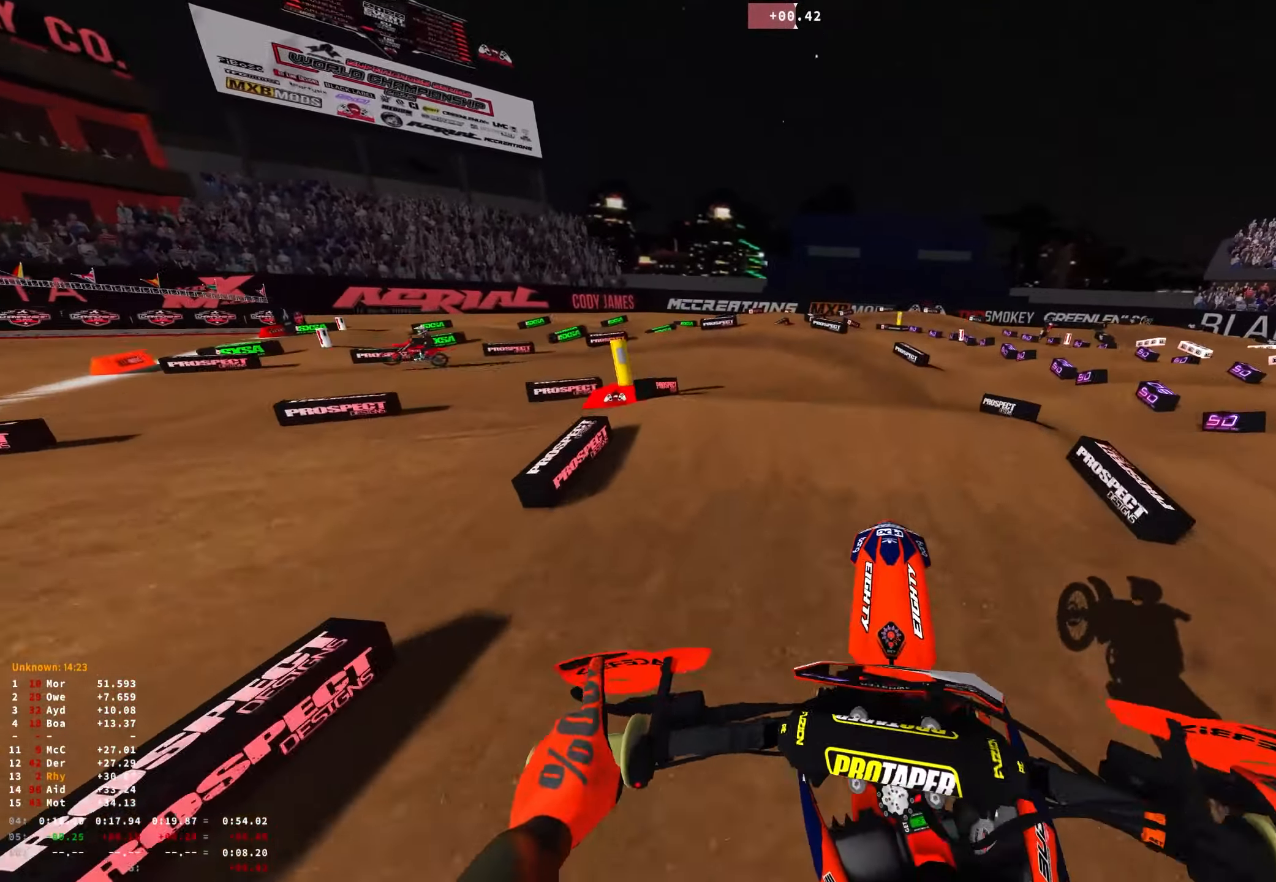
{"buttons": ["R1"], "left_stick": "up-left", "right_stick": "down-right", "events": [[100, "L1", "up"], [117, "L2", "up"], [183, "right_stick", "down-right"], [350, "L2", "down"], [367, "L1", "down"], [450, "L1", "up"], [483, "L2", "up"]]}
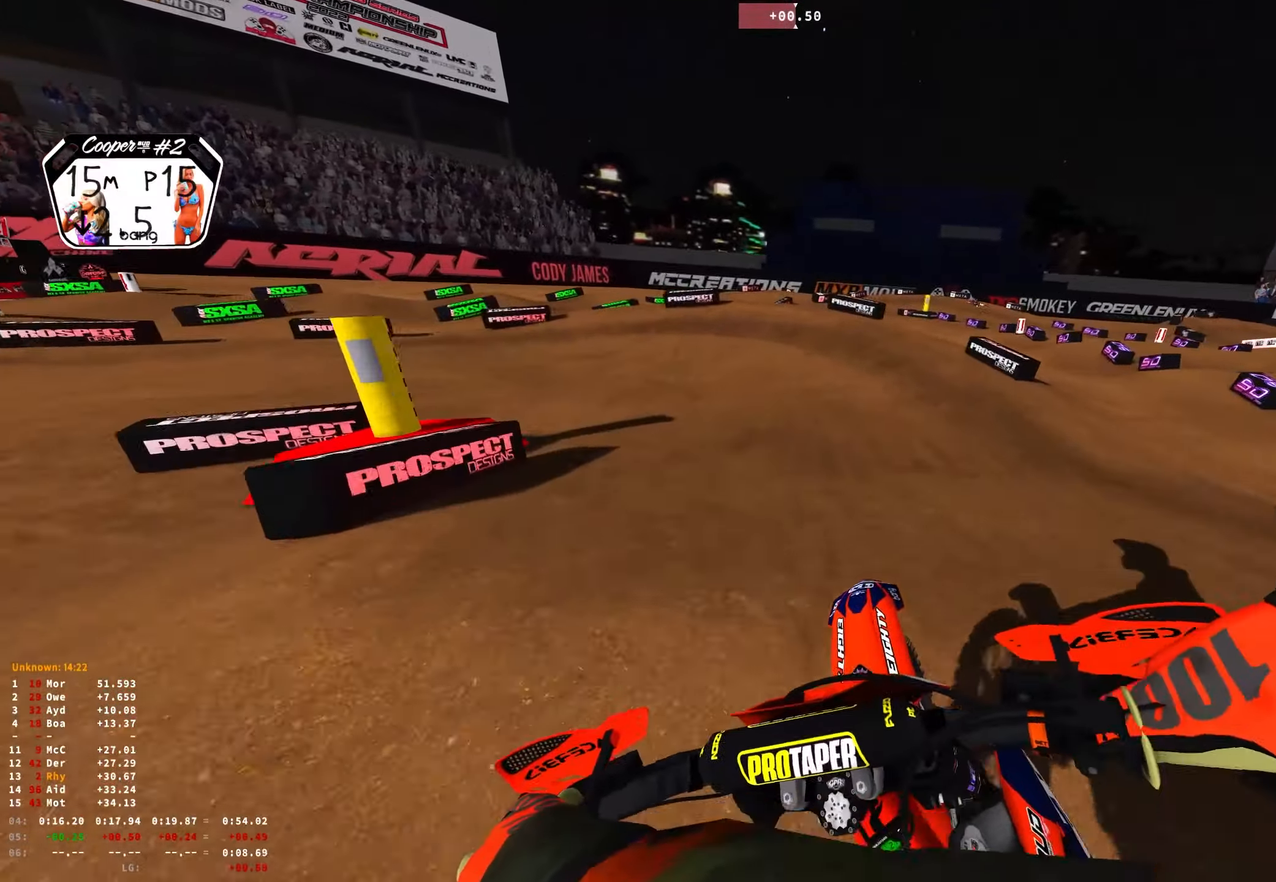
{"buttons": ["L1", "L2", "R1"], "left_stick": "up-left", "right_stick": "down-right", "events": [[50, "L2", "down"], [67, "L1", "down"], [150, "L1", "up"], [183, "L2", "up"], [267, "L1", "down"], [267, "L2", "down"], [367, "L1", "up"], [433, "L1", "down"]]}
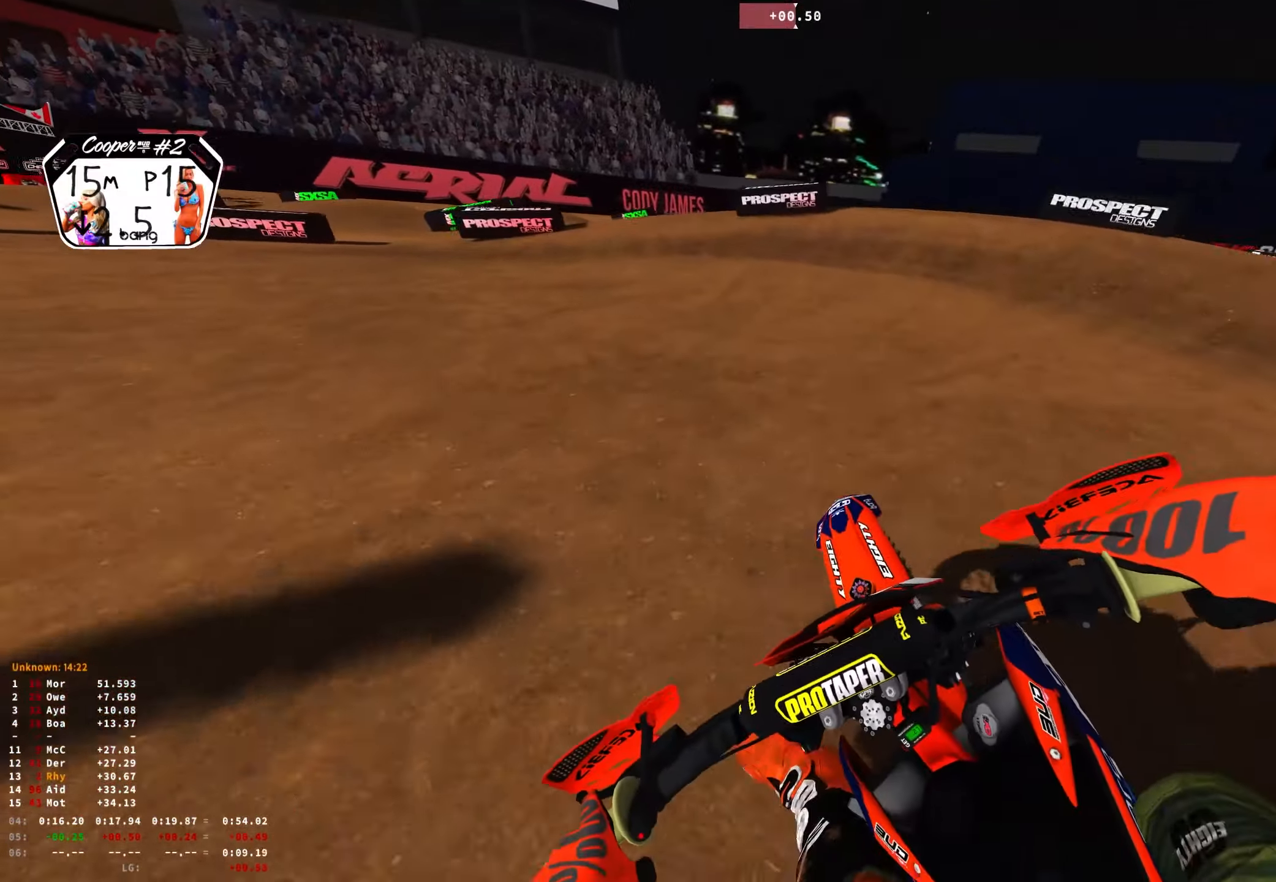
{"buttons": ["L1", "L2", "R1"], "left_stick": "up-left", "right_stick": "down-right", "events": [[33, "L1", "up"], [100, "L1", "down"], [184, "L1", "up"], [217, "L2", "up"], [234, "L2", "down"], [250, "L1", "down"], [367, "L1", "up"], [367, "L2", "up"], [434, "L1", "down"], [450, "L2", "down"]]}
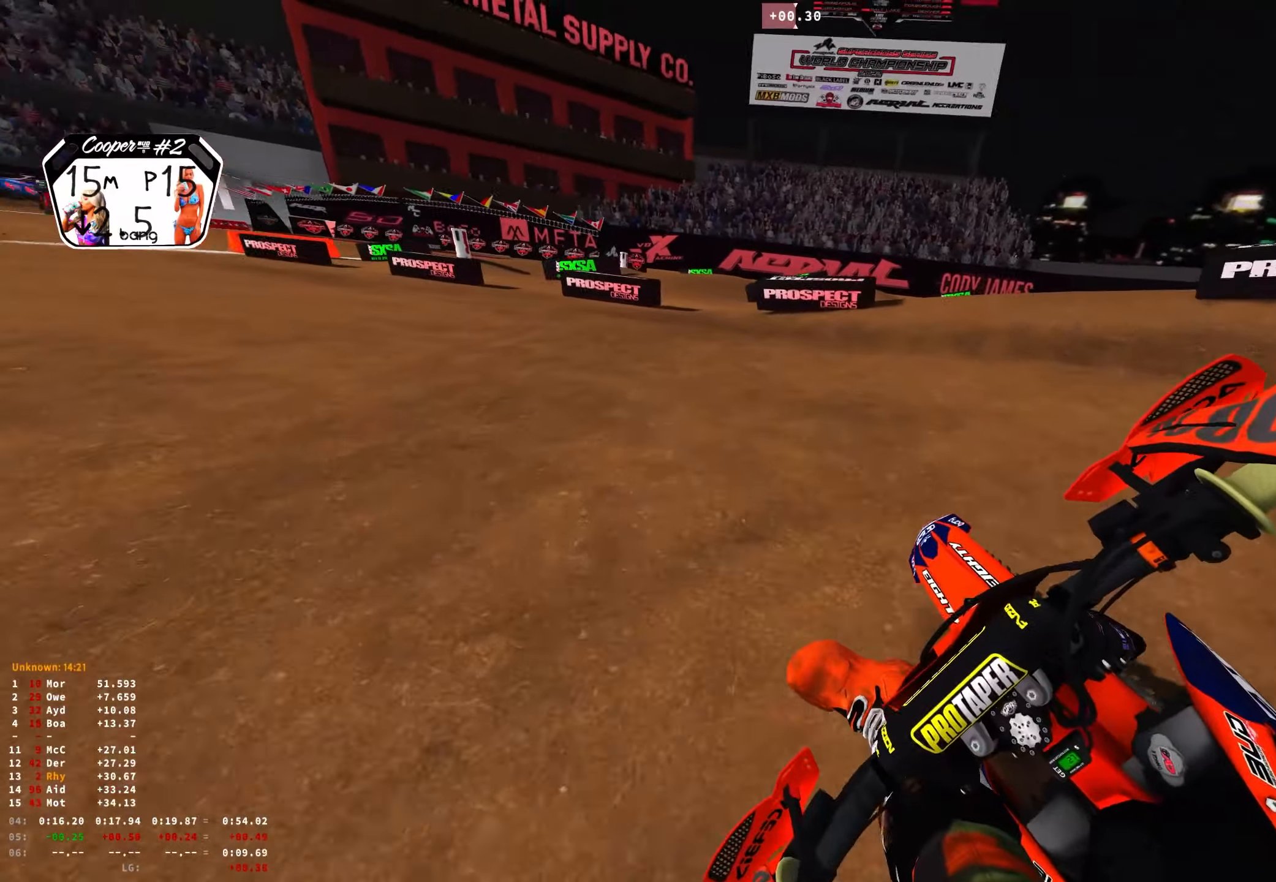
{"buttons": ["R1", "R2"], "left_stick": "up-left", "right_stick": "down-right", "events": [[17, "L1", "up"], [50, "L2", "up"], [267, "R2", "down"], [384, "R2", "up"], [467, "R2", "down"]]}
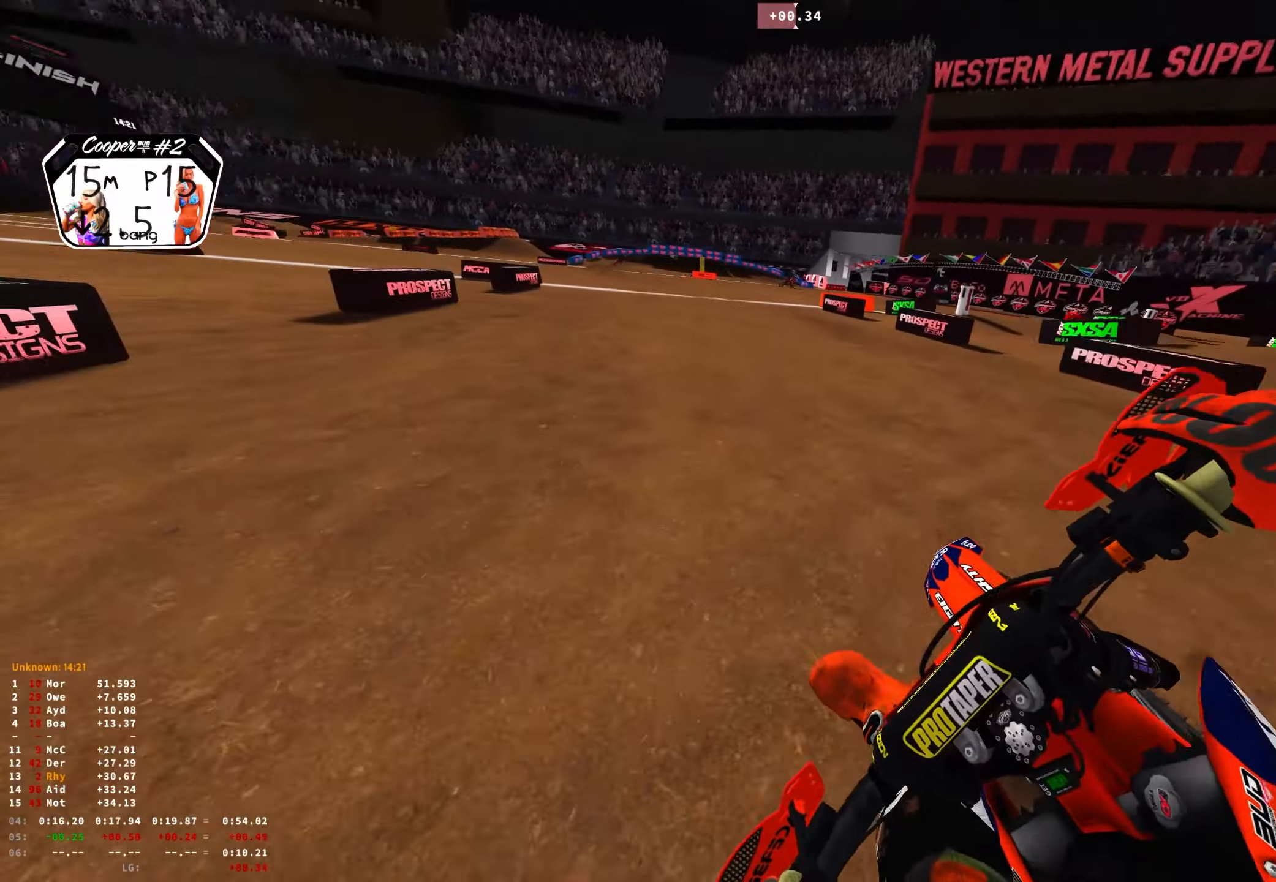
{"buttons": ["R1", "R2"], "left_stick": "center", "right_stick": "left", "events": [[150, "right_stick", "center"], [184, "left_stick", "center"], [200, "right_stick", "up"], [250, "left_stick", "right"], [284, "right_stick", "up-left"], [434, "right_stick", "left"], [500, "left_stick", "center"]]}
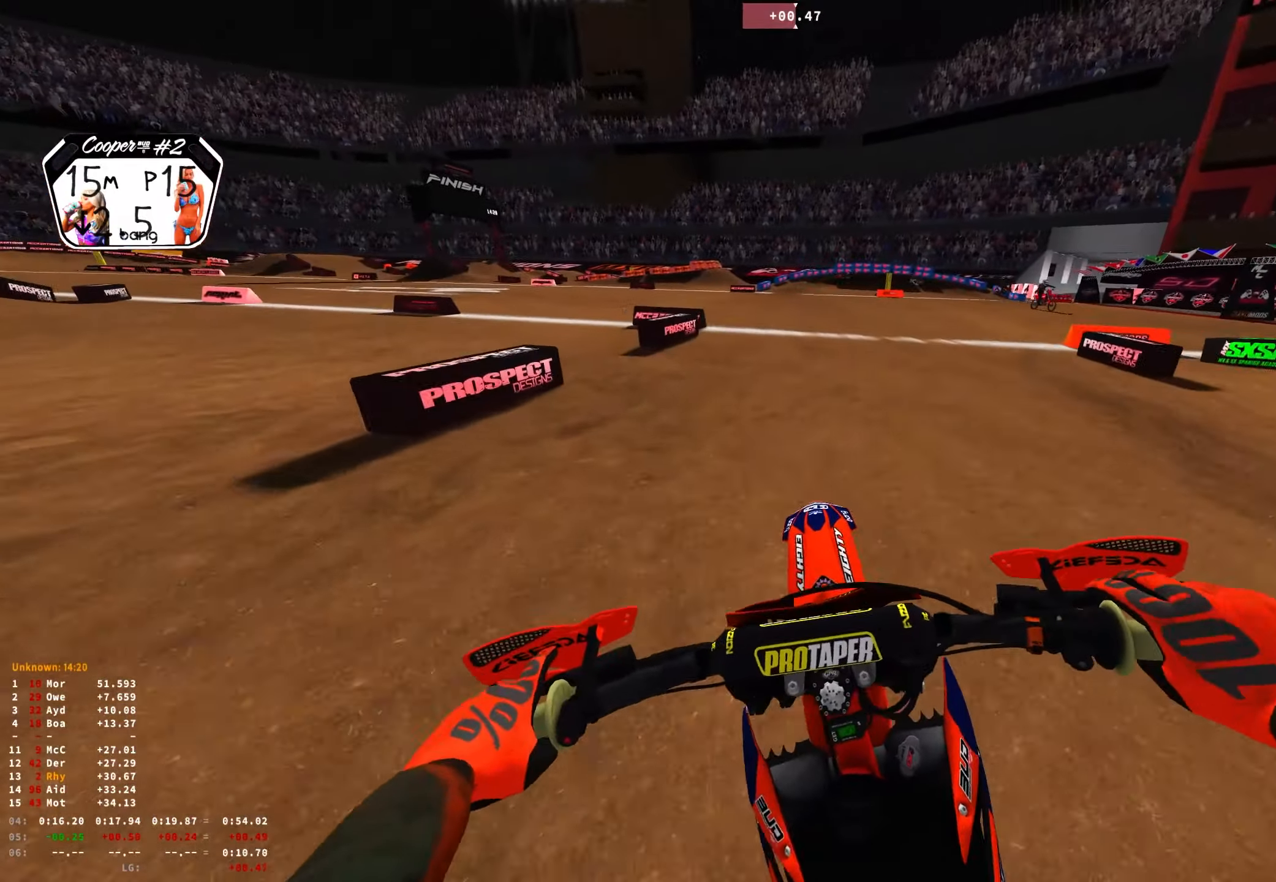
{"buttons": ["R1", "R2"], "left_stick": "center", "right_stick": "center", "events": [[34, "R2", "up"], [34, "right_stick", "center"], [134, "DPAD_DOWN", "down"], [134, "R2", "down"], [467, "DPAD_DOWN", "up"]]}
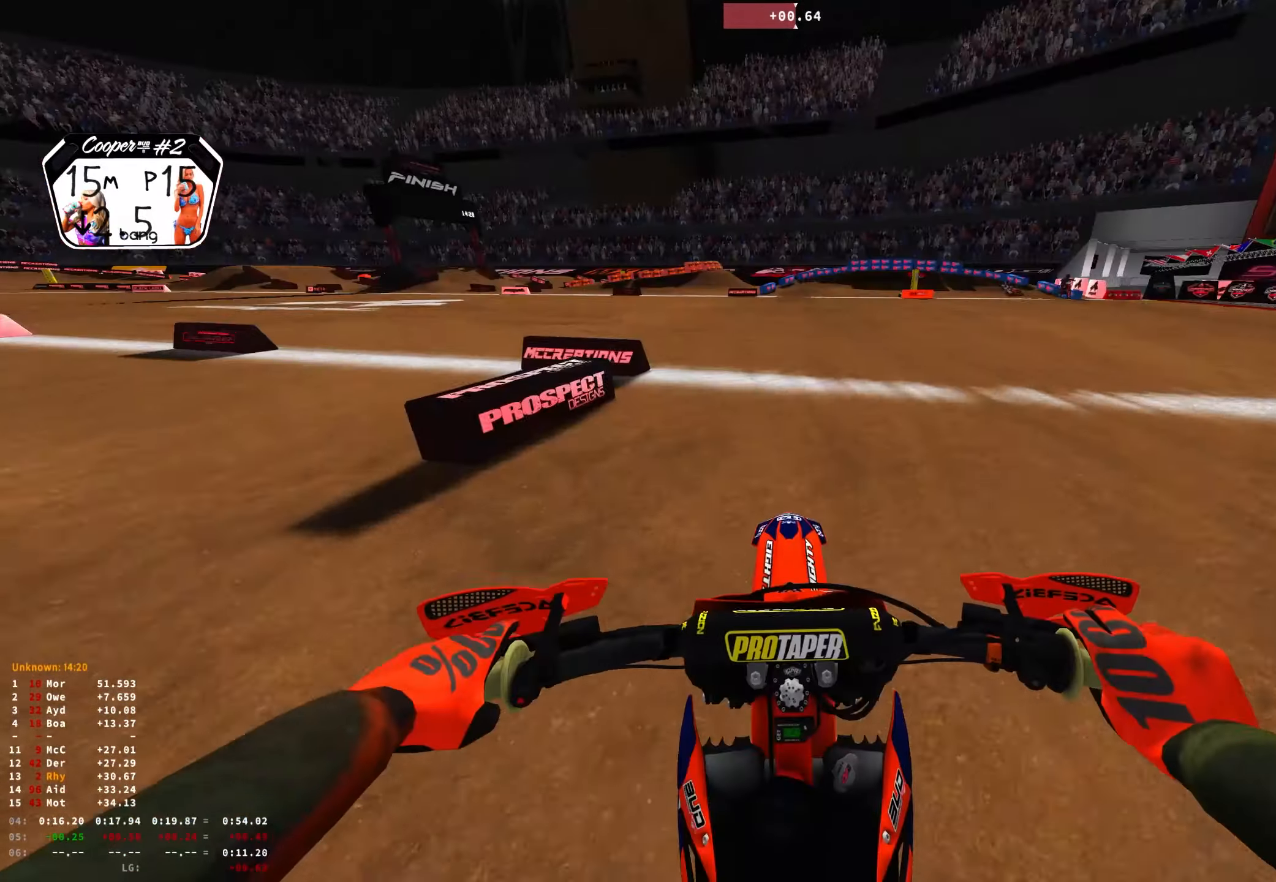
{"buttons": ["R2"], "left_stick": "center", "right_stick": "center", "events": [[350, "R1", "up"]]}
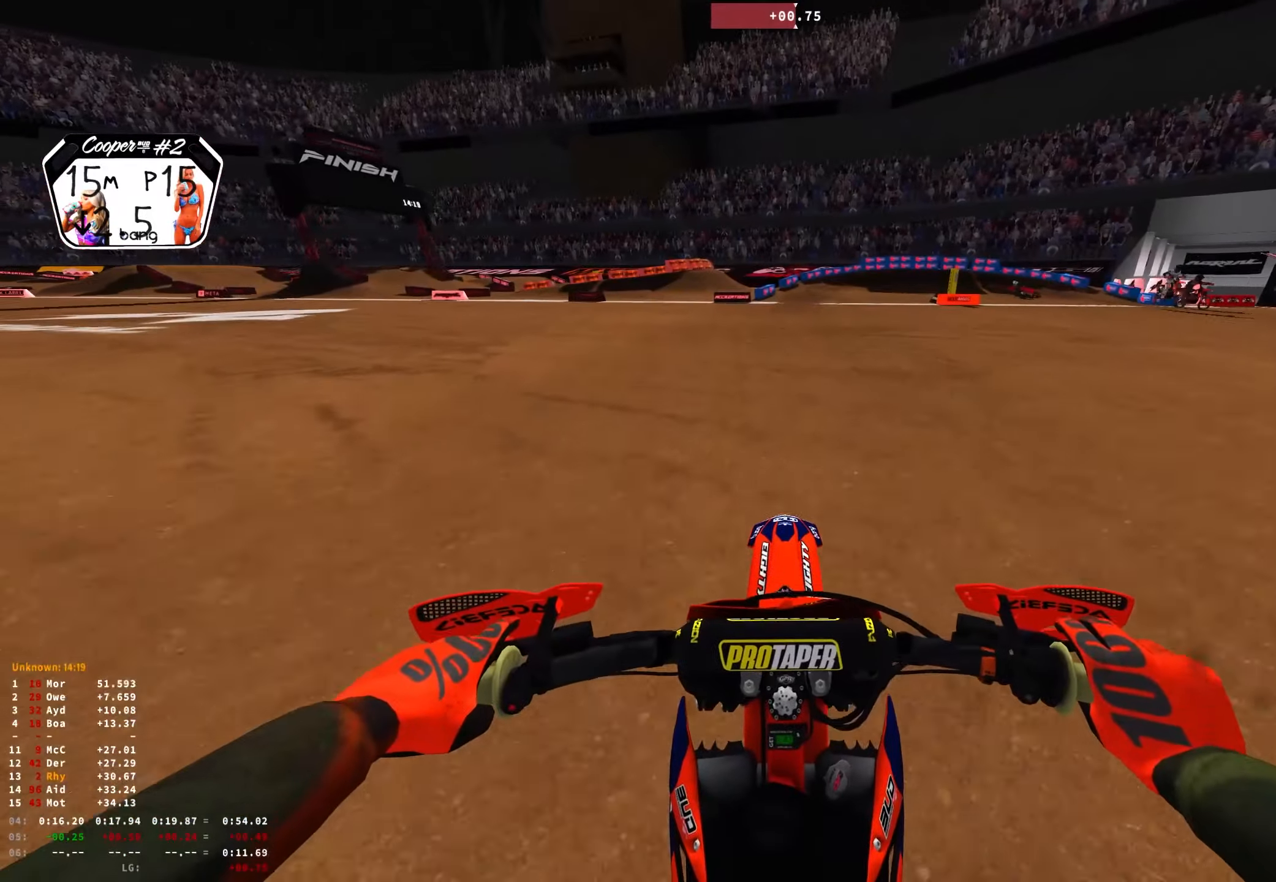
{"buttons": ["R2"], "left_stick": "center", "right_stick": "center", "events": []}
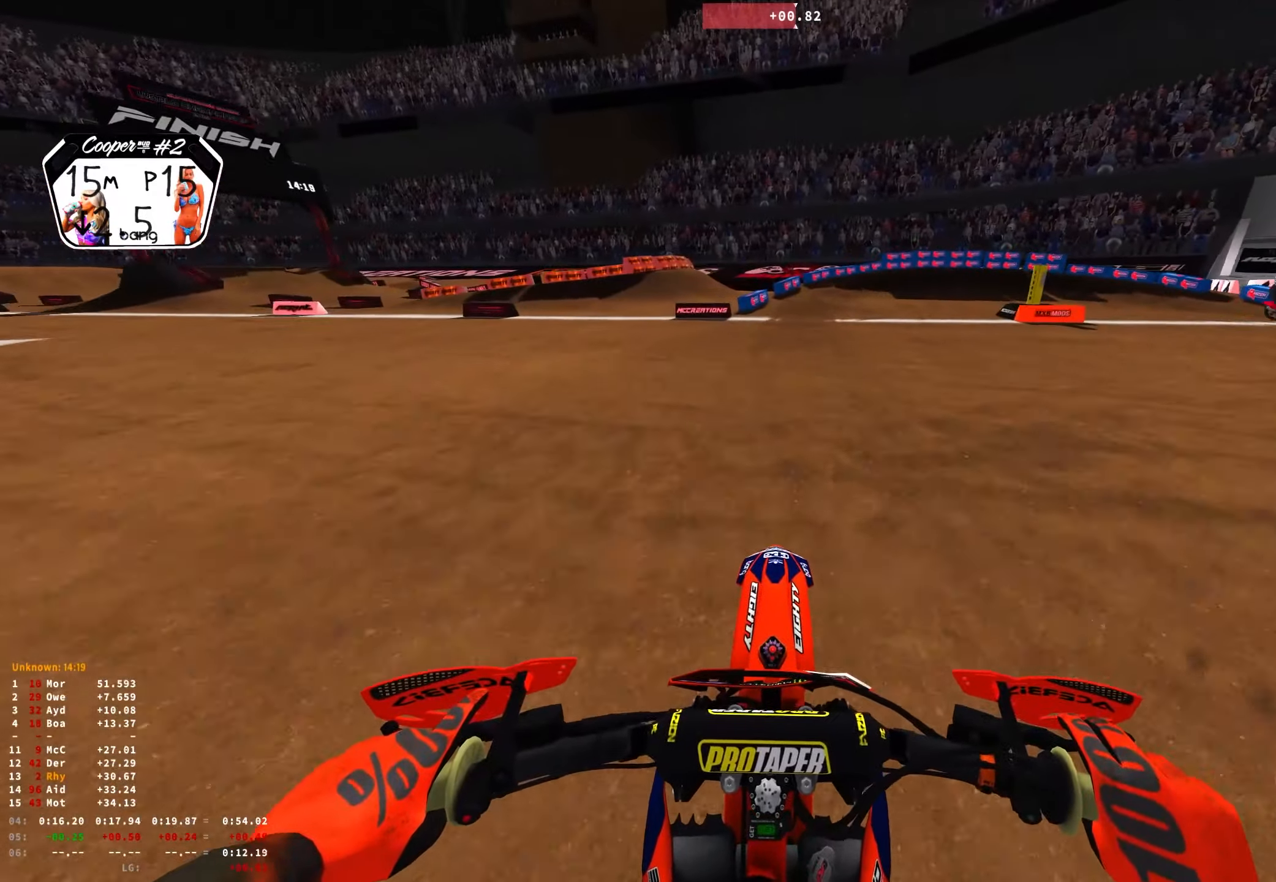
{"buttons": ["R1"], "left_stick": "right", "right_stick": "down", "events": [[134, "R2", "up"], [150, "L2", "down"], [150, "R1", "down"], [200, "right_stick", "down"], [350, "L2", "up"], [467, "left_stick", "right"]]}
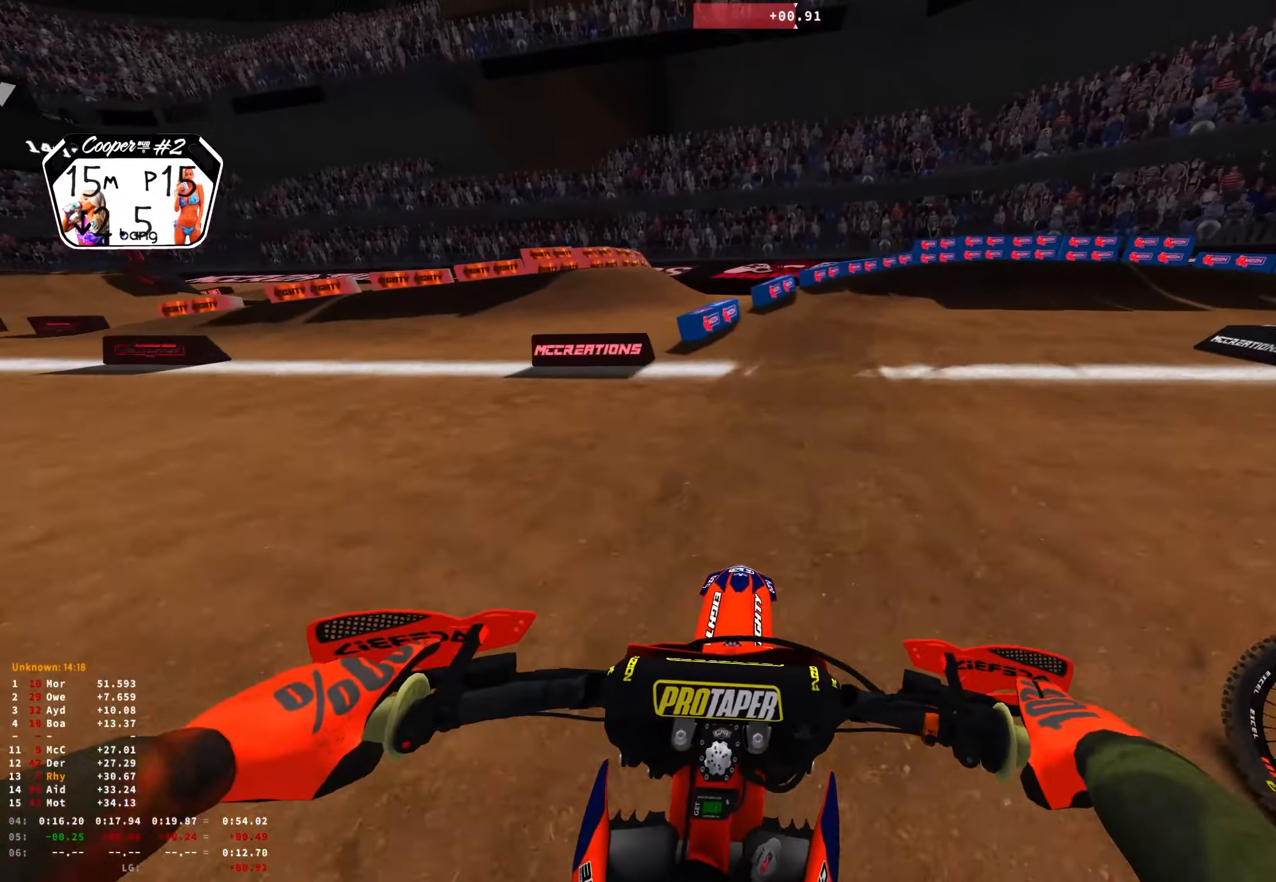
{"buttons": ["R1", "R2"], "left_stick": "right", "right_stick": "down-left", "events": [[284, "R2", "down"], [300, "right_stick", "down-left"], [400, "R2", "up"], [484, "R2", "down"]]}
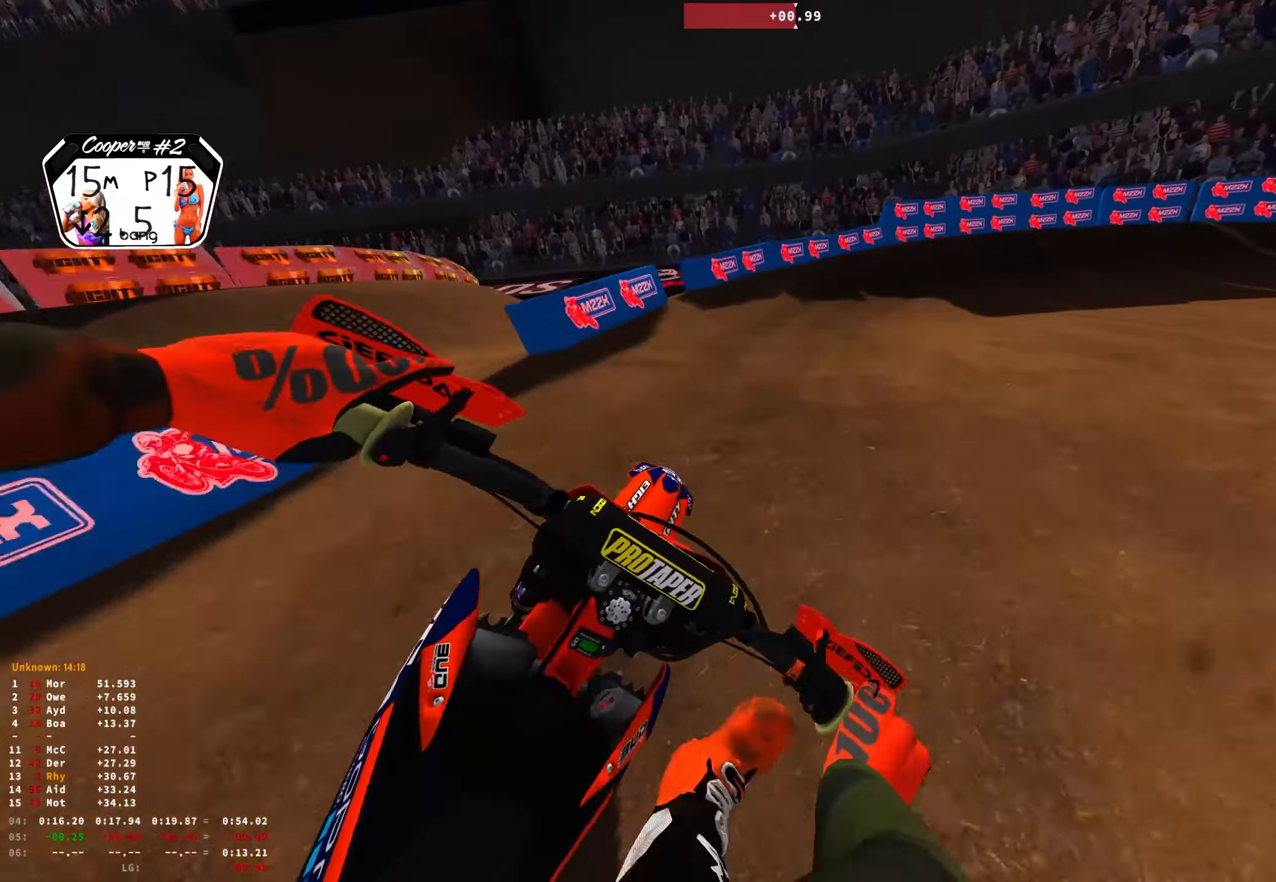
{"buttons": ["R1", "R2"], "left_stick": "right", "right_stick": "down-left", "events": [[67, "R2", "up"], [150, "L2", "down"], [417, "L2", "up"], [467, "R2", "down"]]}
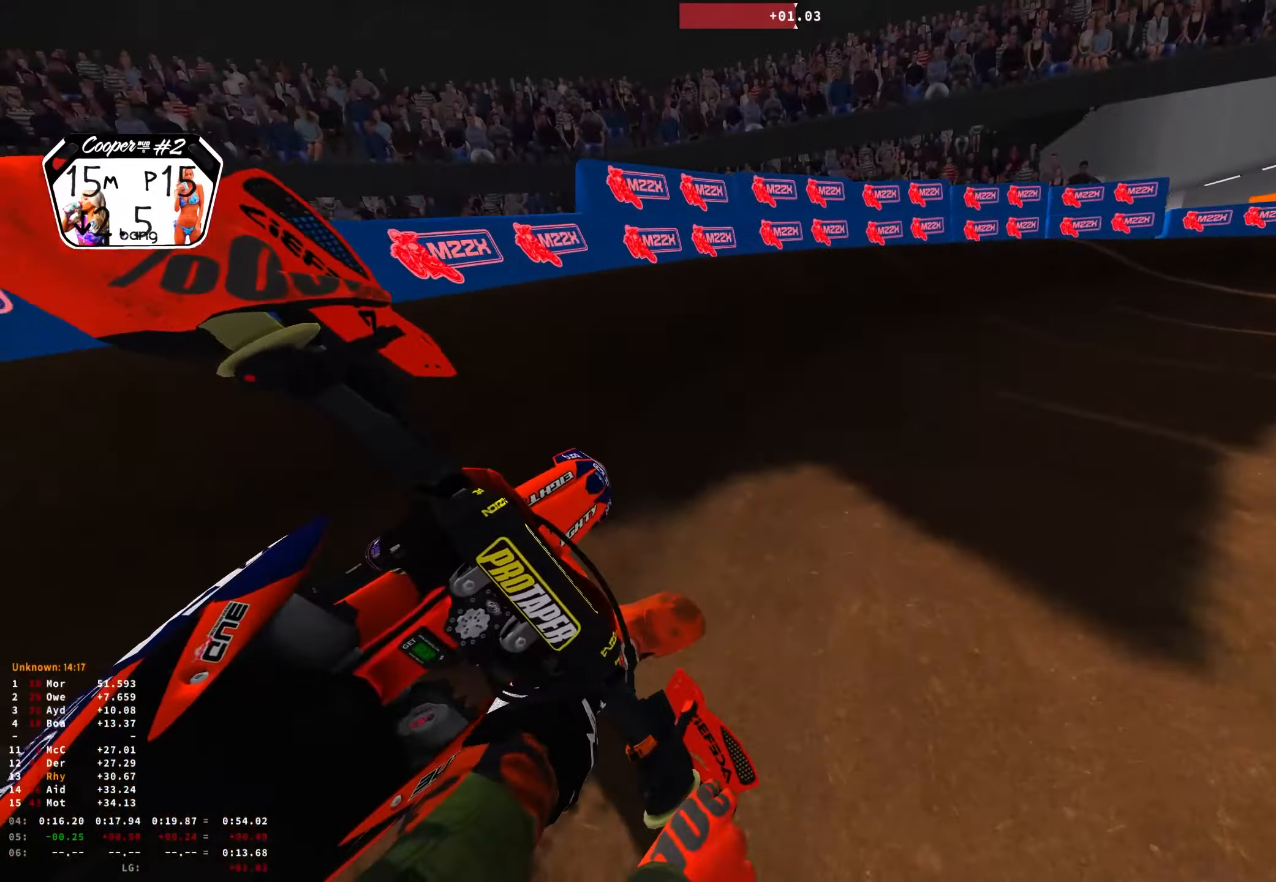
{"buttons": ["R1"], "left_stick": "right", "right_stick": "down-left", "events": [[50, "R2", "up"], [167, "R2", "down"], [267, "R2", "up"], [367, "R2", "down"], [450, "R2", "up"]]}
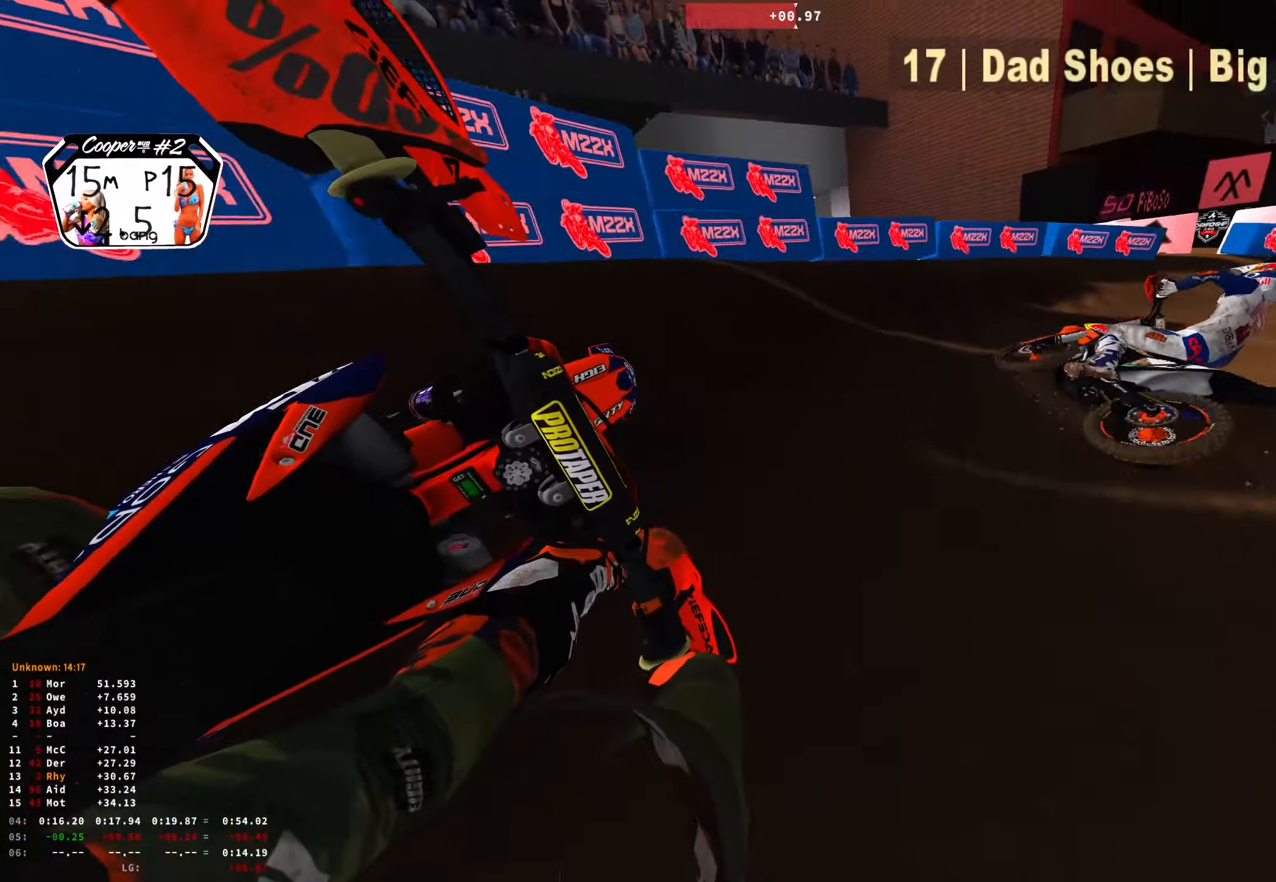
{"buttons": ["R1"], "left_stick": "right", "right_stick": "down-left", "events": [[67, "L2", "down"], [300, "L2", "up"]]}
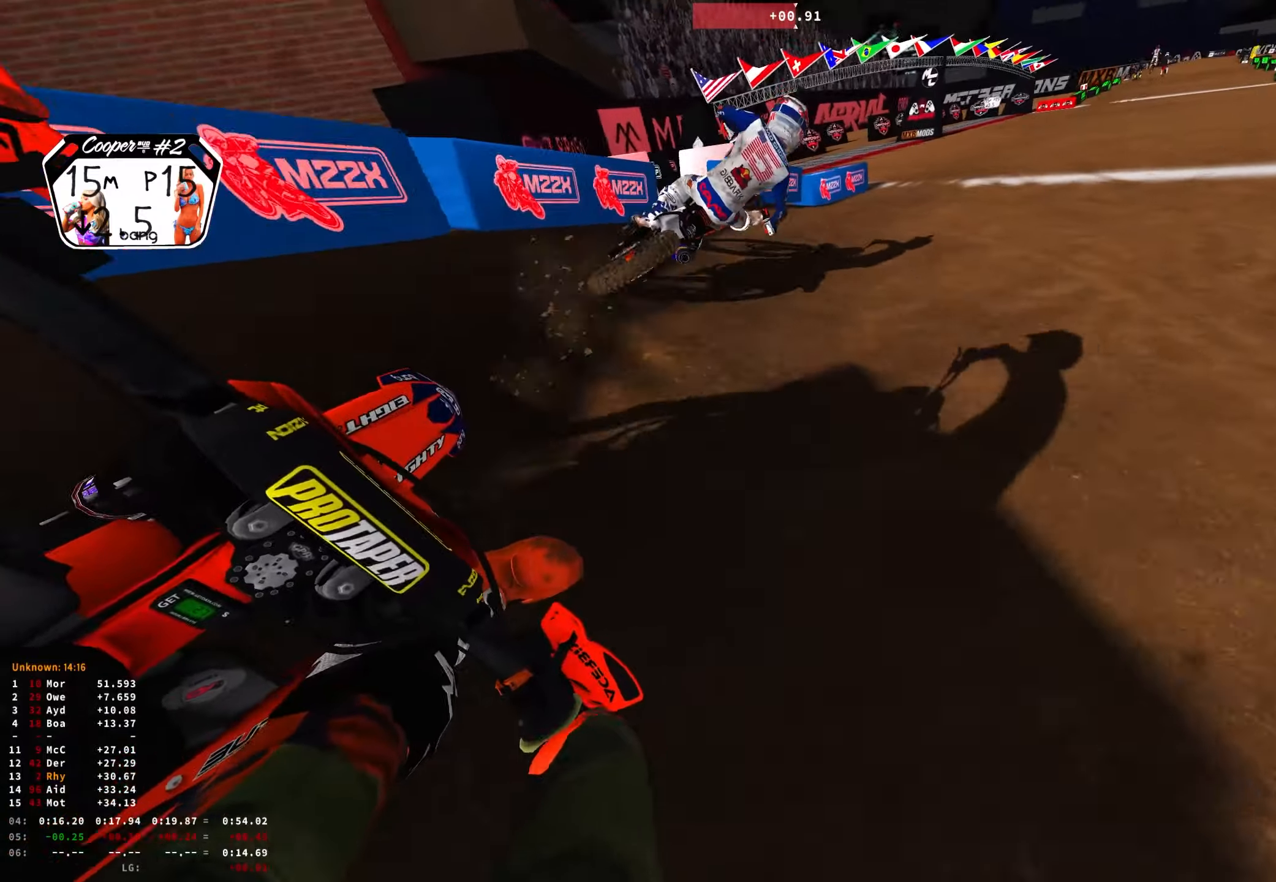
{"buttons": ["R1", "R2"], "left_stick": "up-left", "right_stick": "up-left", "events": [[33, "R2", "down"], [250, "left_stick", "center"], [266, "right_stick", "left"], [350, "left_stick", "up-left"], [366, "right_stick", "up-left"]]}
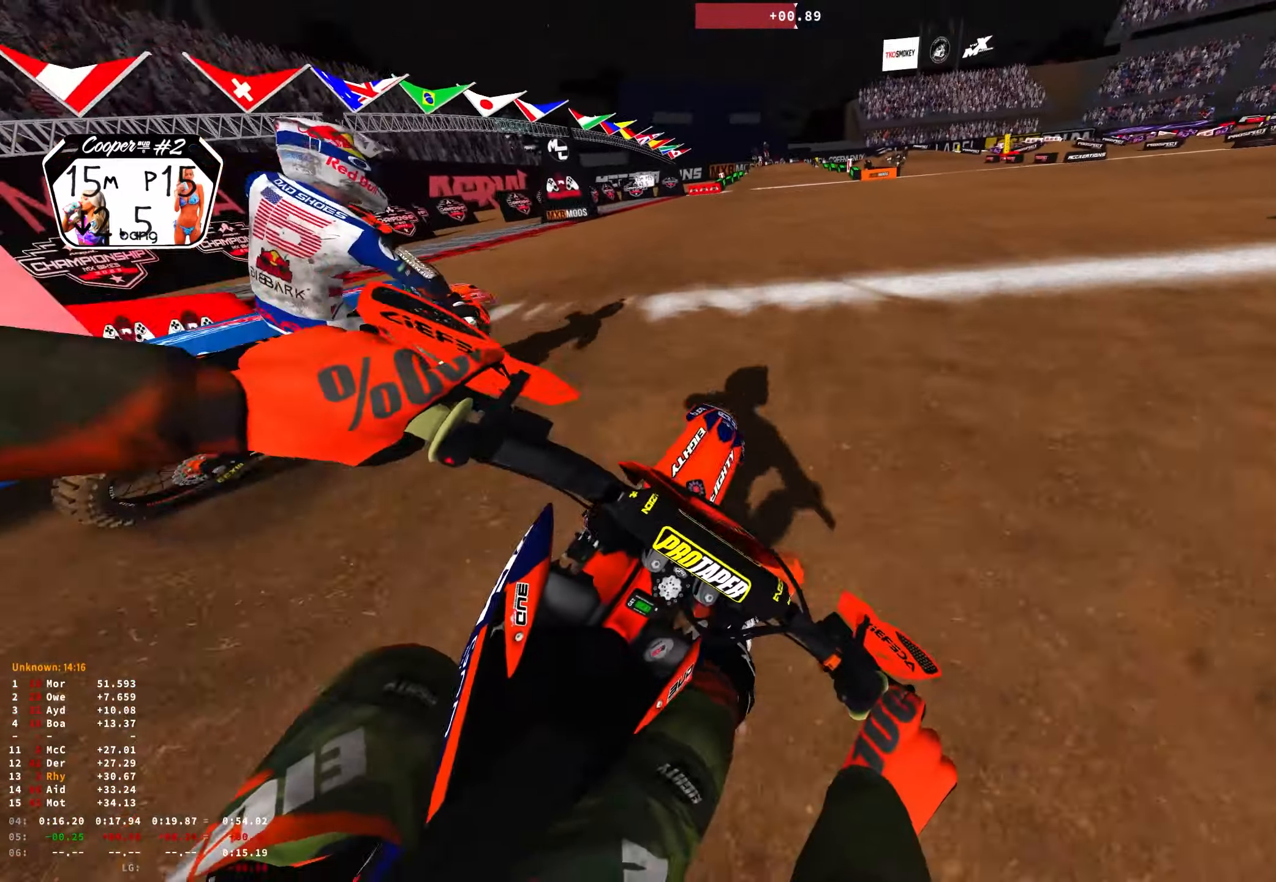
{"buttons": ["R1", "R2"], "left_stick": "up-left", "right_stick": "down-right", "events": [[350, "right_stick", "center"], [466, "right_stick", "down-right"]]}
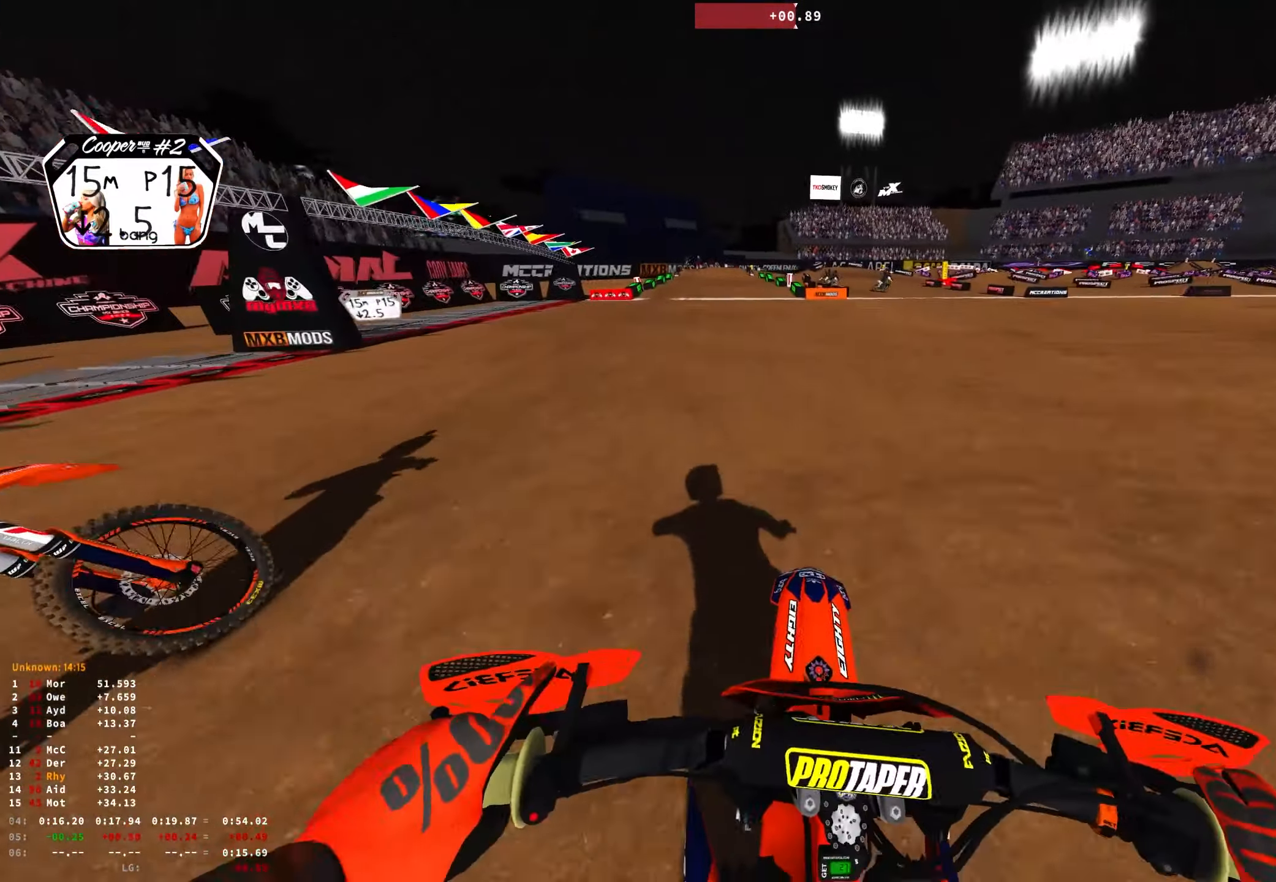
{"buttons": ["R1", "R2"], "left_stick": "up-left", "right_stick": "down-right", "events": []}
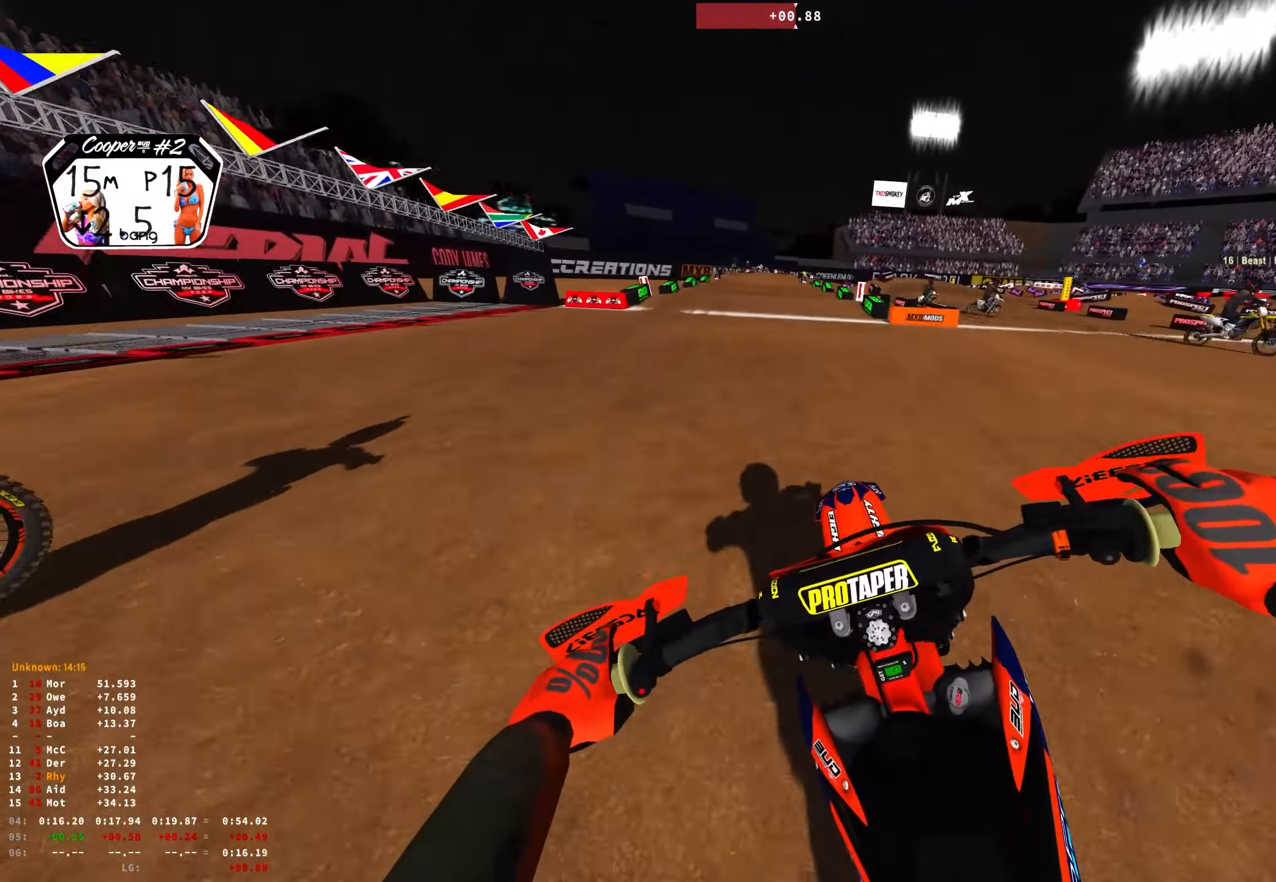
{"buttons": [], "left_stick": "center", "right_stick": "center", "events": [[33, "R1", "up"], [33, "right_stick", "center"], [50, "left_stick", "center"], [100, "R2", "up"], [350, "R2", "down"], [433, "R2", "up"]]}
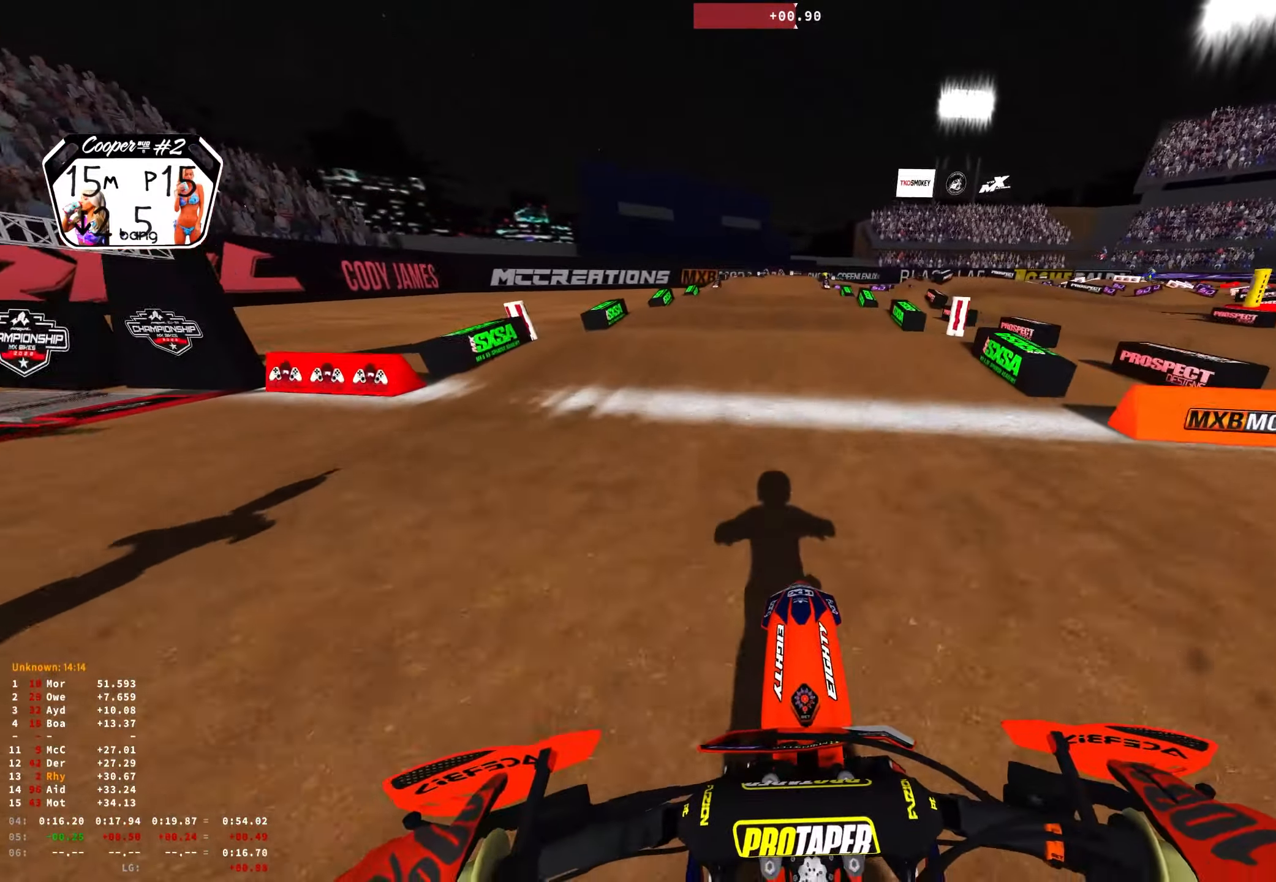
{"buttons": ["R2"], "left_stick": "center", "right_stick": "up", "events": [[300, "R2", "down"], [333, "right_stick", "up"]]}
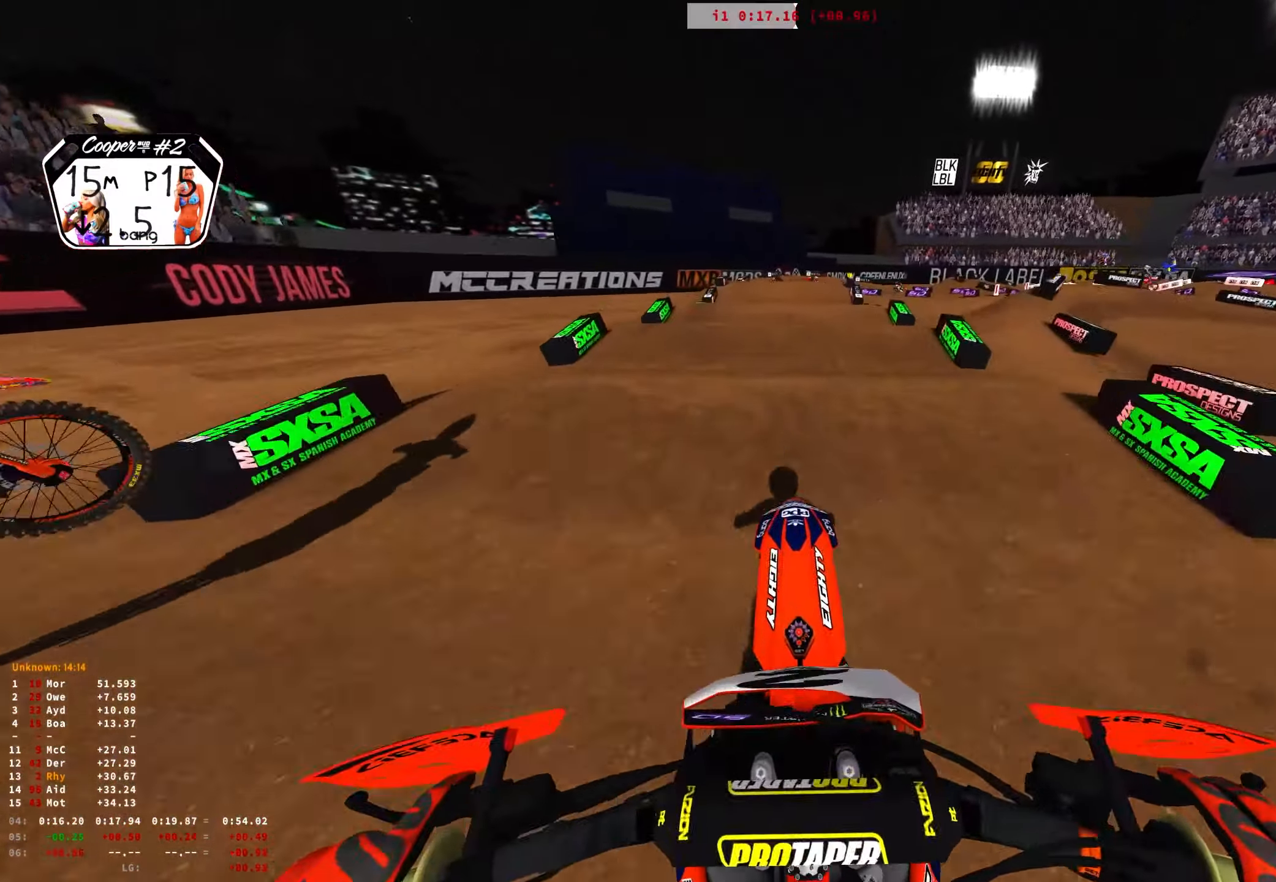
{"buttons": [], "left_stick": "center", "right_stick": "down", "events": [[116, "R2", "up"], [166, "right_stick", "center"], [500, "right_stick", "down"]]}